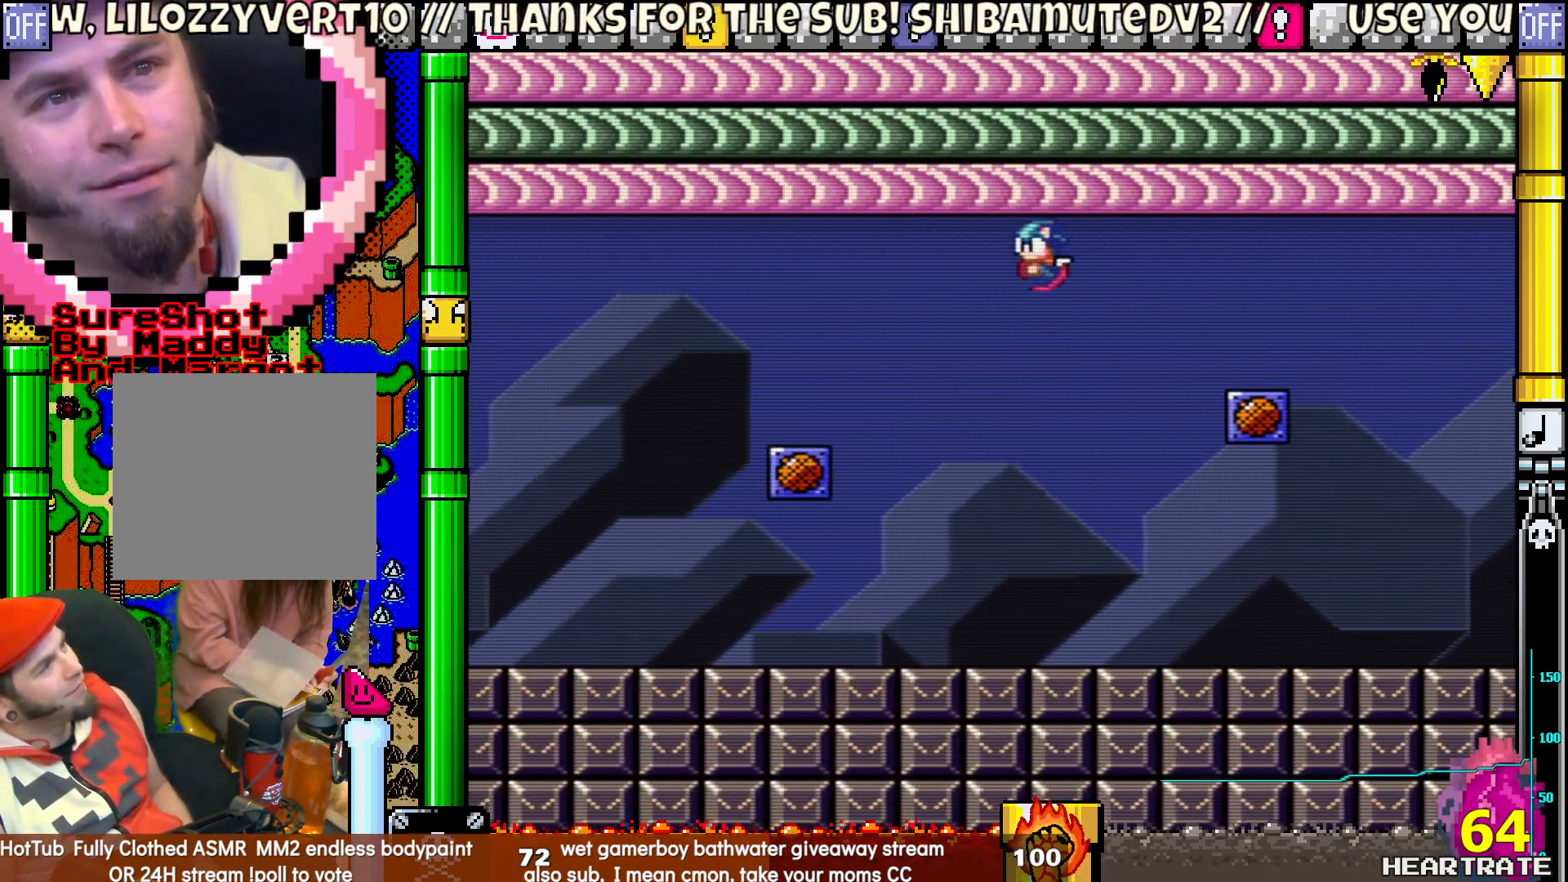
Gameplay with a controller (Nintendo layout); each line is a JSON object with the inputs held at the frame after it (dt_ms = milliseconds from this image to that frame). "events" lists button and stick changes between this image and that frame as [ms after this image, input, new state], when the widget could be followed in between. Not read: L2 L3 R2 R3.
{"dt_ms": 500, "buttons": ["B", "Y", "DPAD_LEFT"], "left_stick": "center", "right_stick": "center", "events": [[267, "B", "up"], [367, "B", "down"]]}
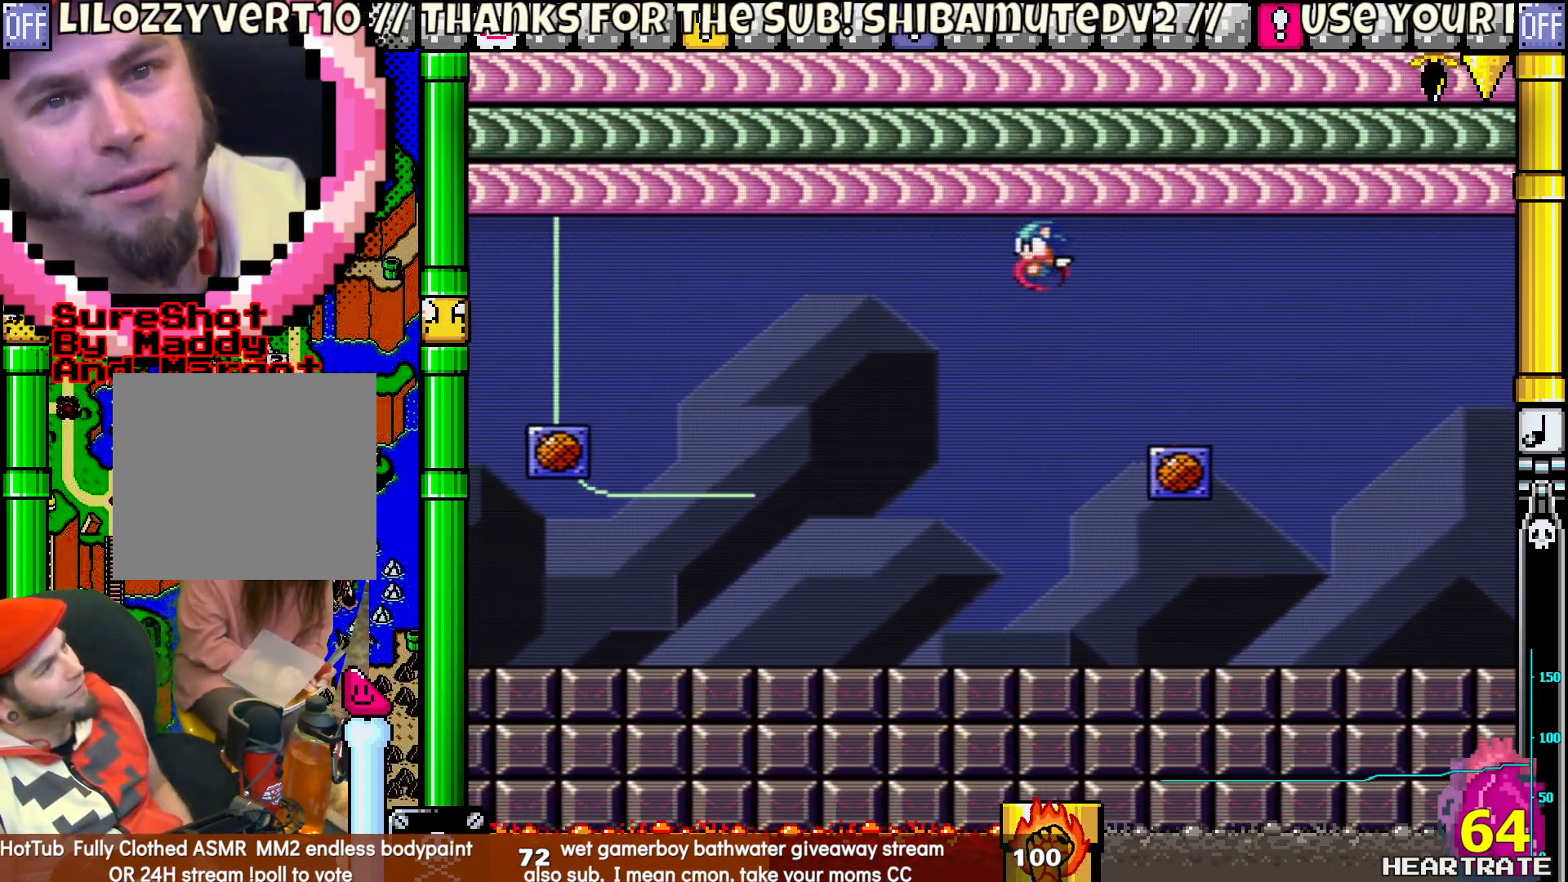
{"dt_ms": 500, "buttons": ["B", "Y", "DPAD_LEFT"], "left_stick": "center", "right_stick": "center", "events": [[317, "B", "up"], [450, "B", "down"]]}
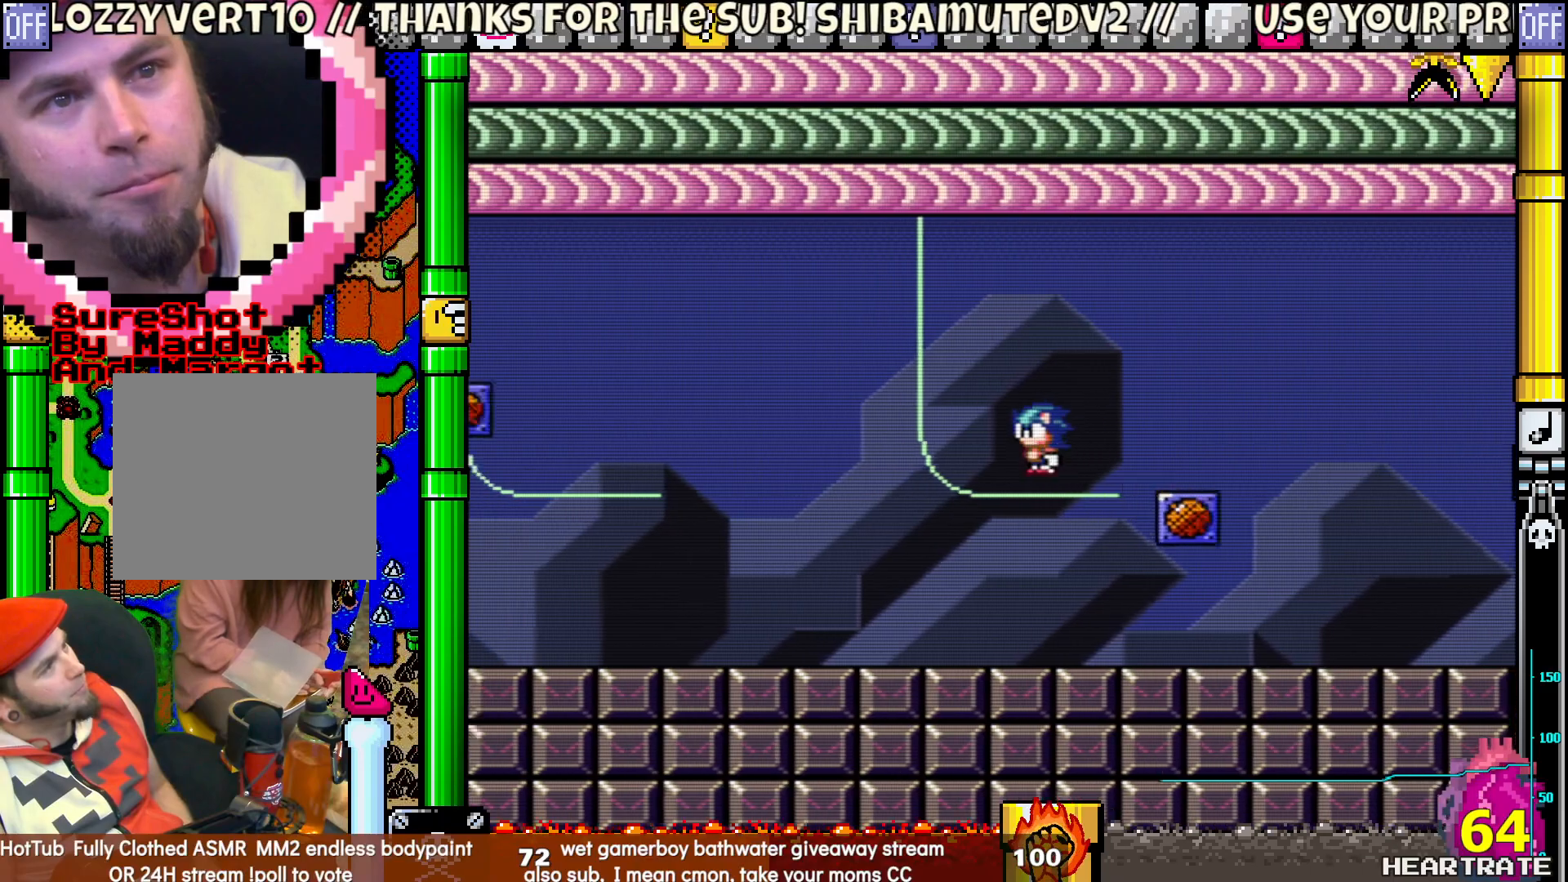
{"dt_ms": 500, "buttons": ["B", "Y", "DPAD_LEFT"], "left_stick": "center", "right_stick": "center", "events": [[250, "B", "up"], [350, "B", "down"]]}
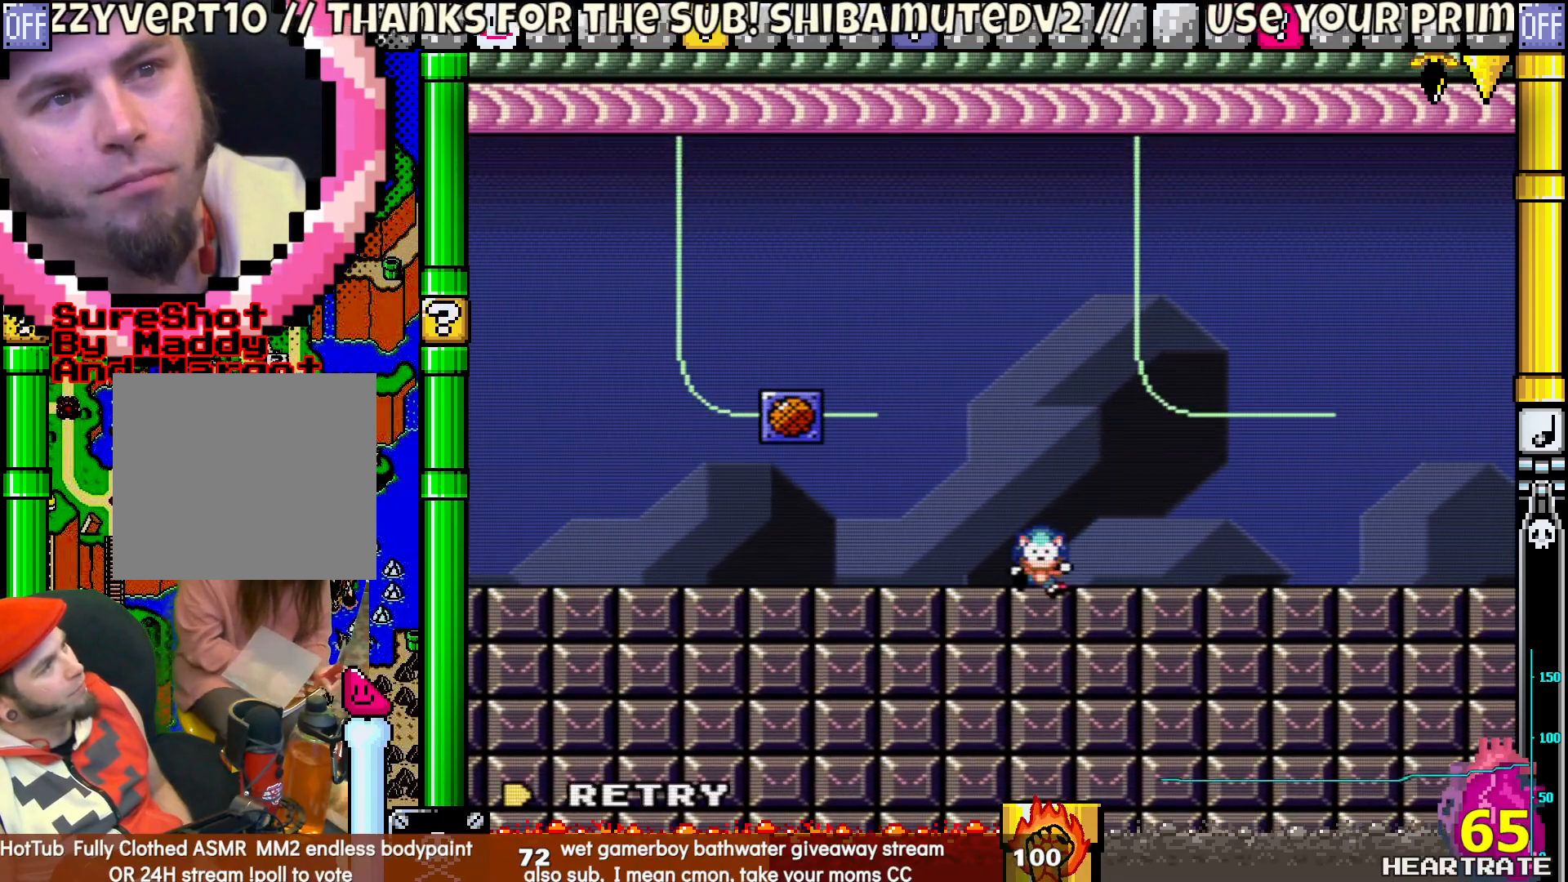
{"dt_ms": 500, "buttons": ["A", "DPAD_LEFT"], "left_stick": "center", "right_stick": "center", "events": [[83, "B", "up"], [333, "Y", "up"], [417, "A", "down"]]}
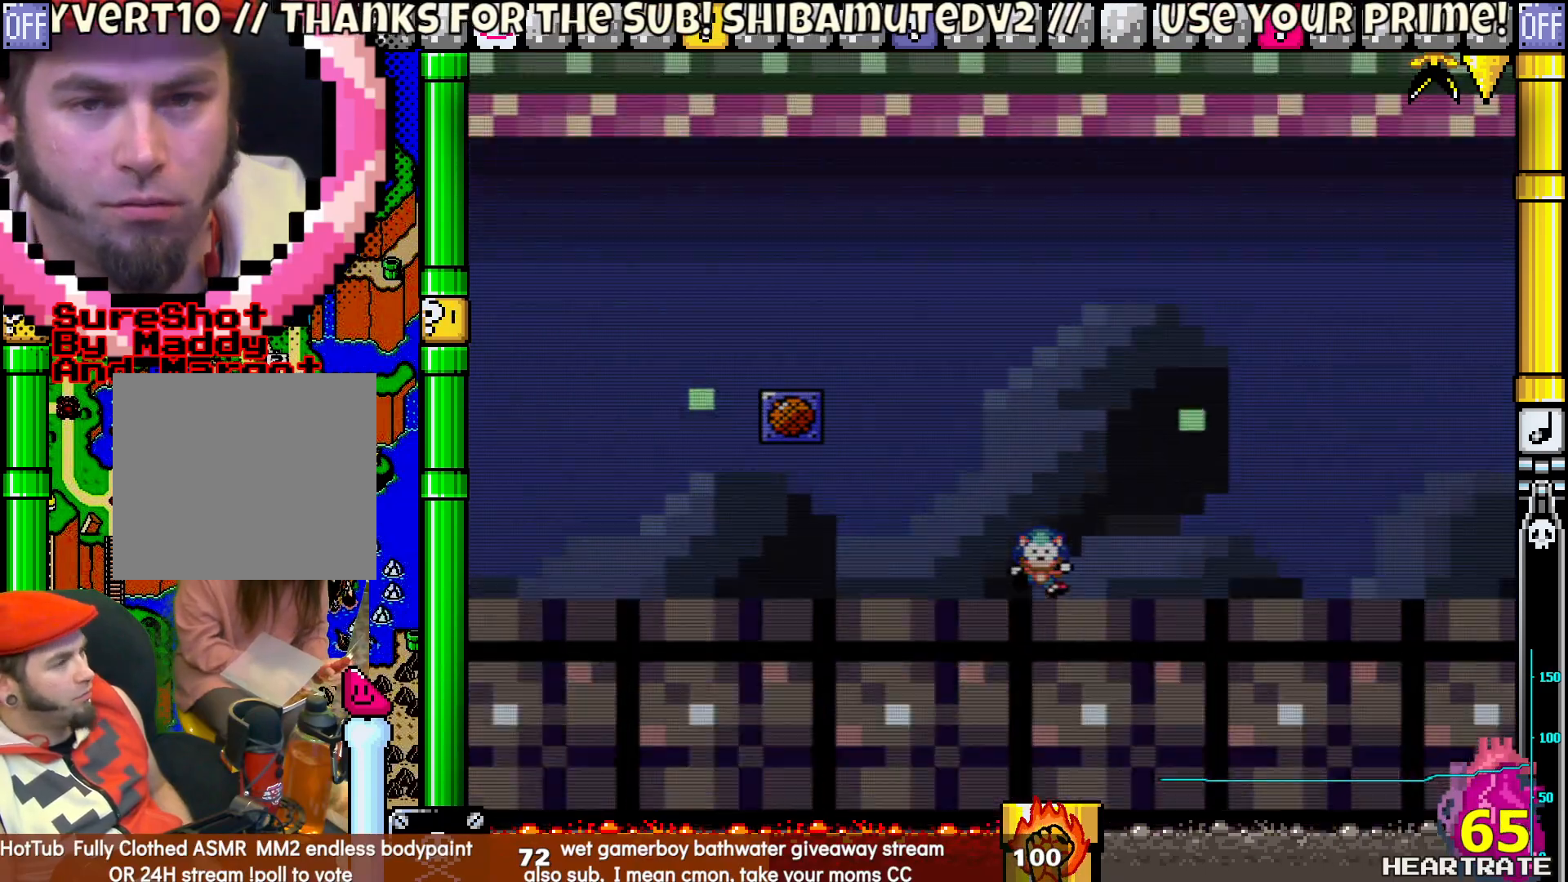
{"dt_ms": 500, "buttons": ["Y", "DPAD_LEFT"], "left_stick": "center", "right_stick": "center", "events": [[50, "A", "up"], [150, "Y", "down"]]}
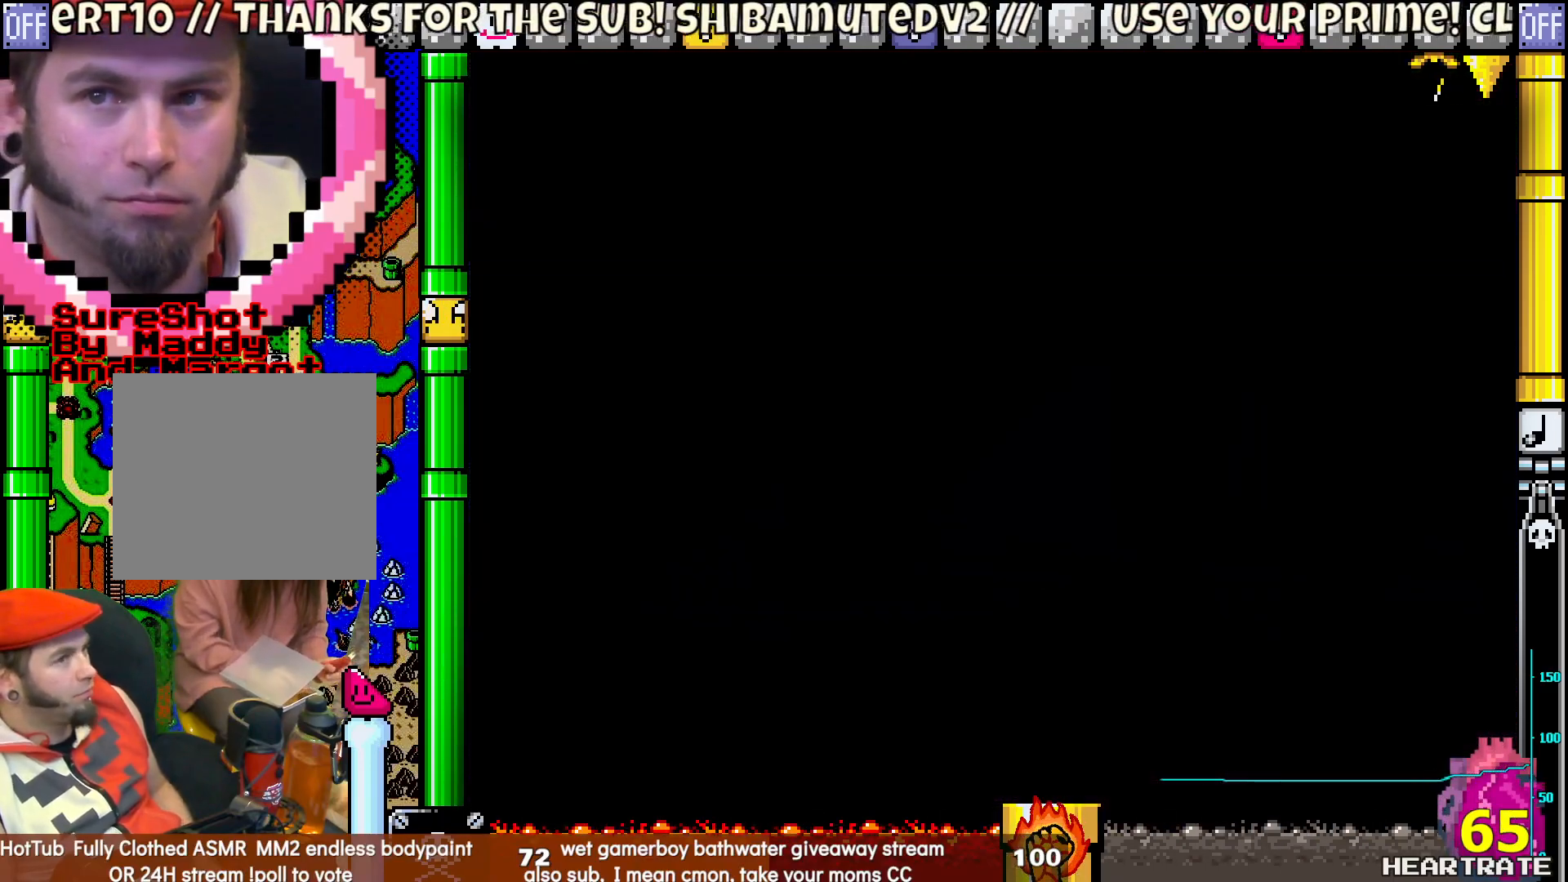
{"dt_ms": 500, "buttons": ["Y", "DPAD_LEFT"], "left_stick": "center", "right_stick": "center", "events": []}
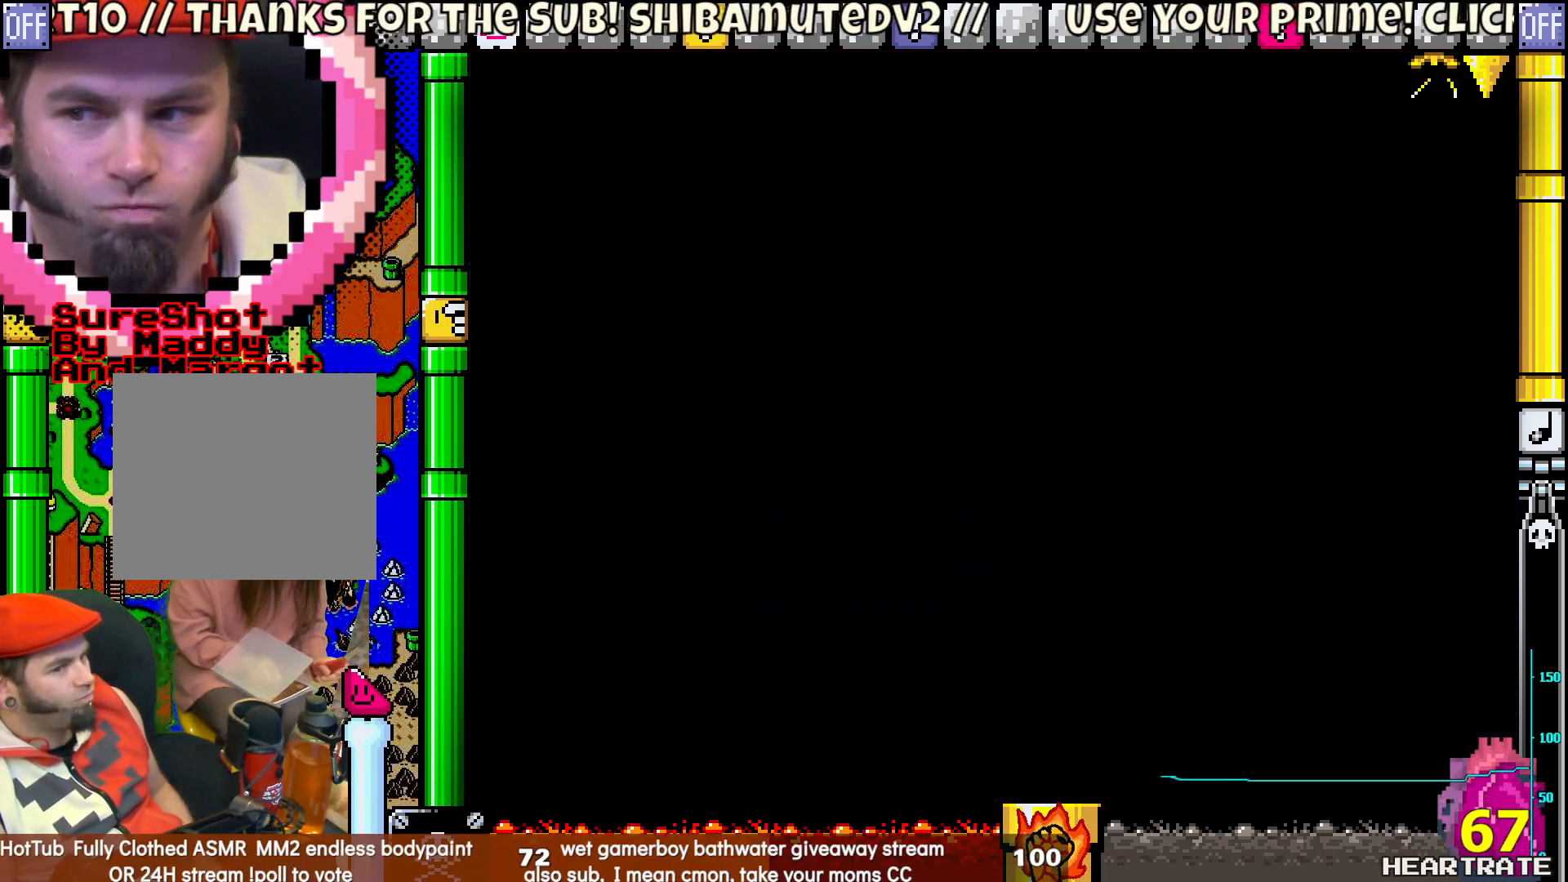
{"dt_ms": 500, "buttons": ["Y", "DPAD_LEFT"], "left_stick": "center", "right_stick": "center", "events": []}
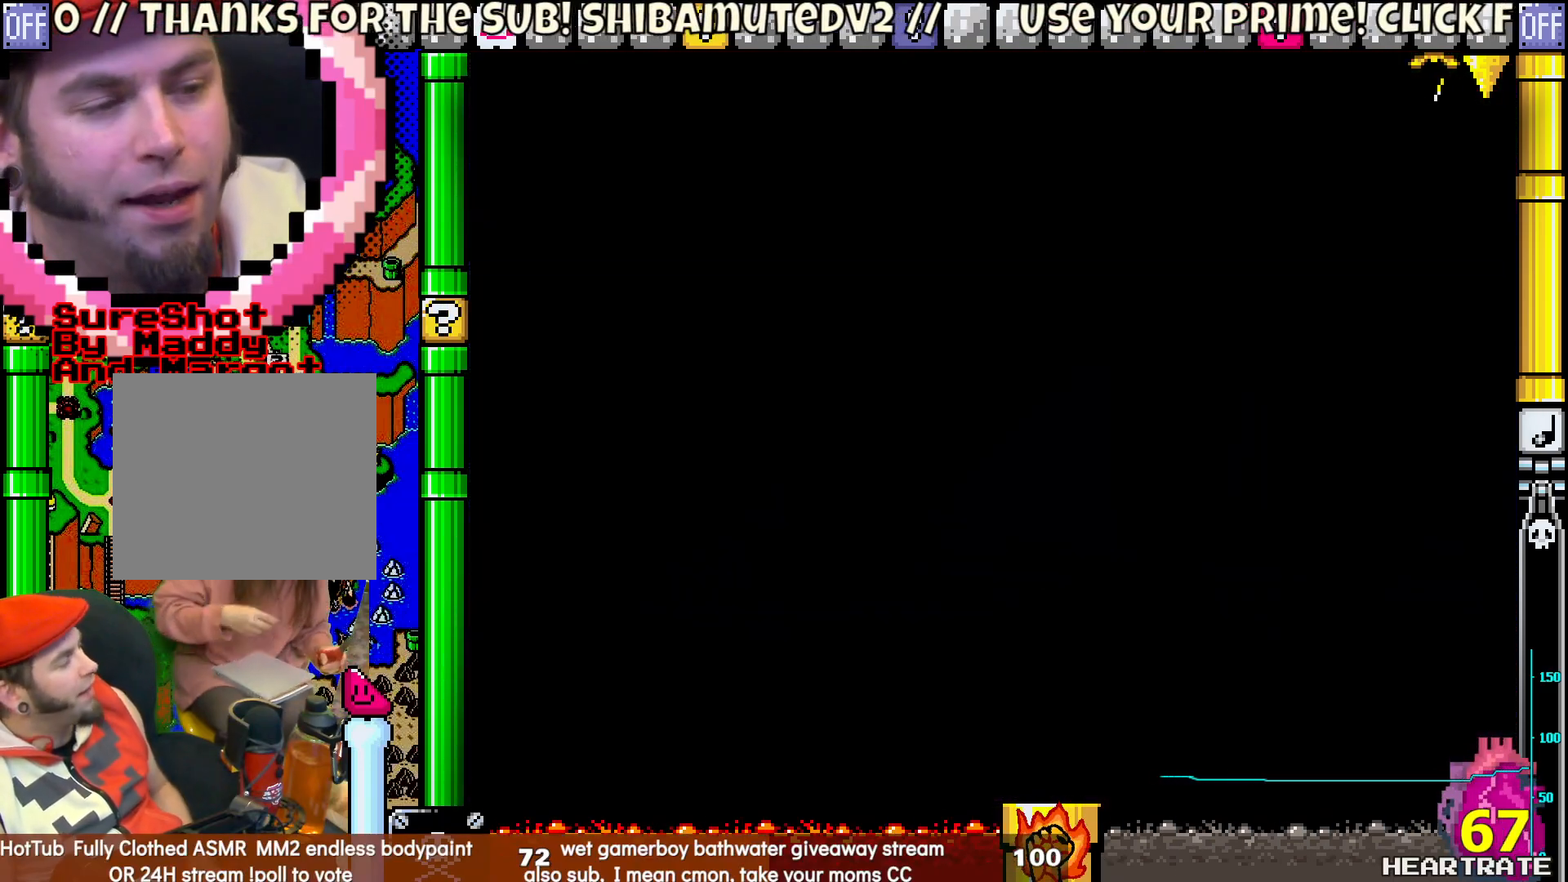
{"dt_ms": 500, "buttons": ["Y", "DPAD_UP", "DPAD_LEFT"], "left_stick": "center", "right_stick": "center", "events": [[483, "DPAD_UP", "down"]]}
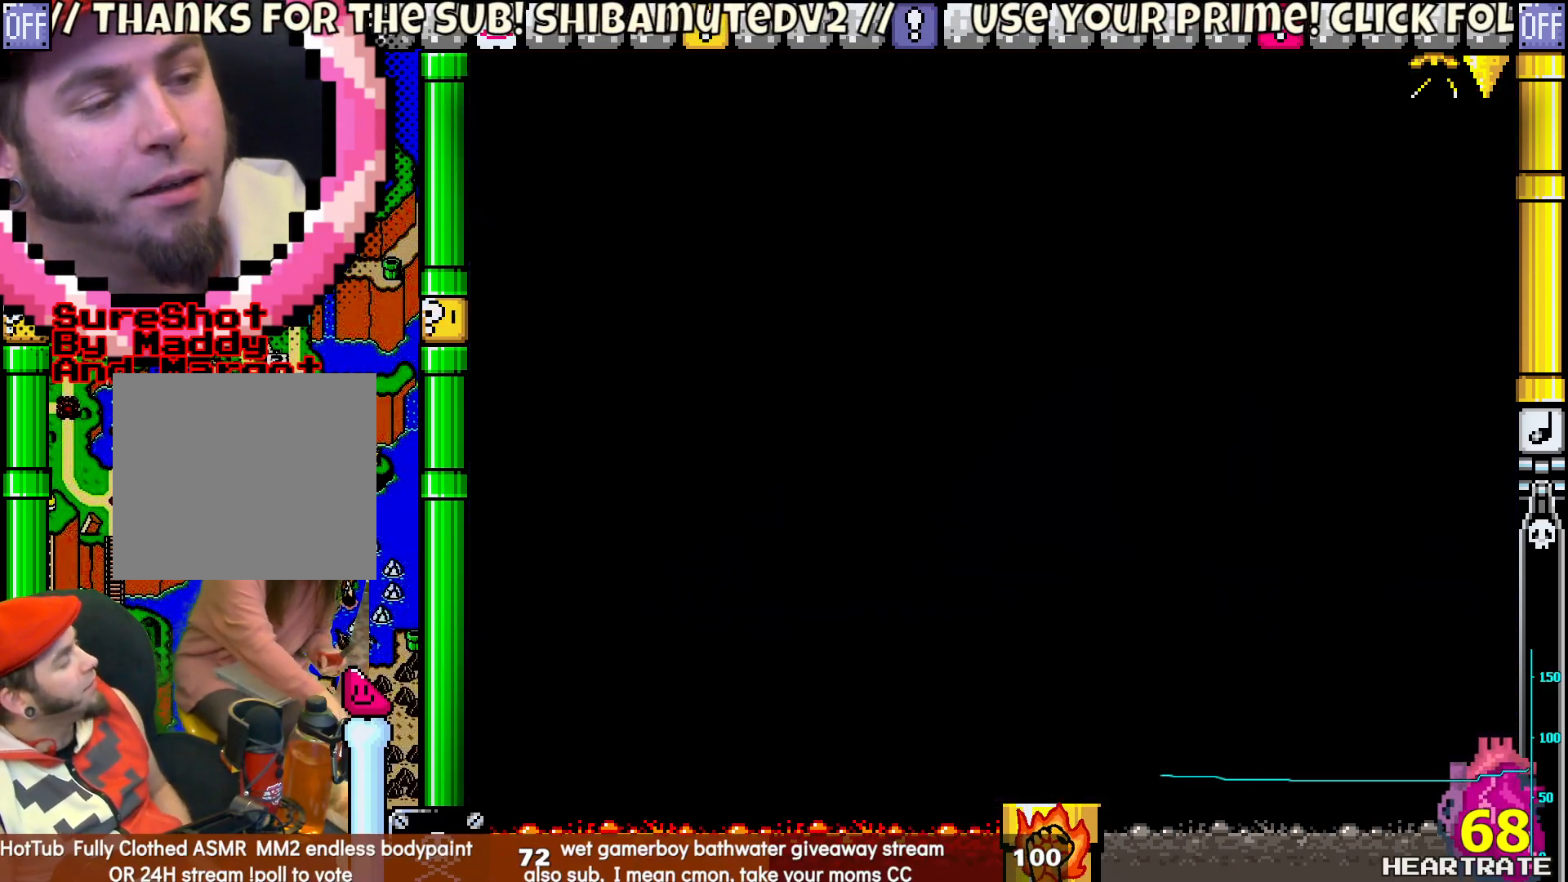
{"dt_ms": 500, "buttons": ["Y", "DPAD_LEFT"], "left_stick": "center", "right_stick": "center", "events": [[133, "DPAD_UP", "up"]]}
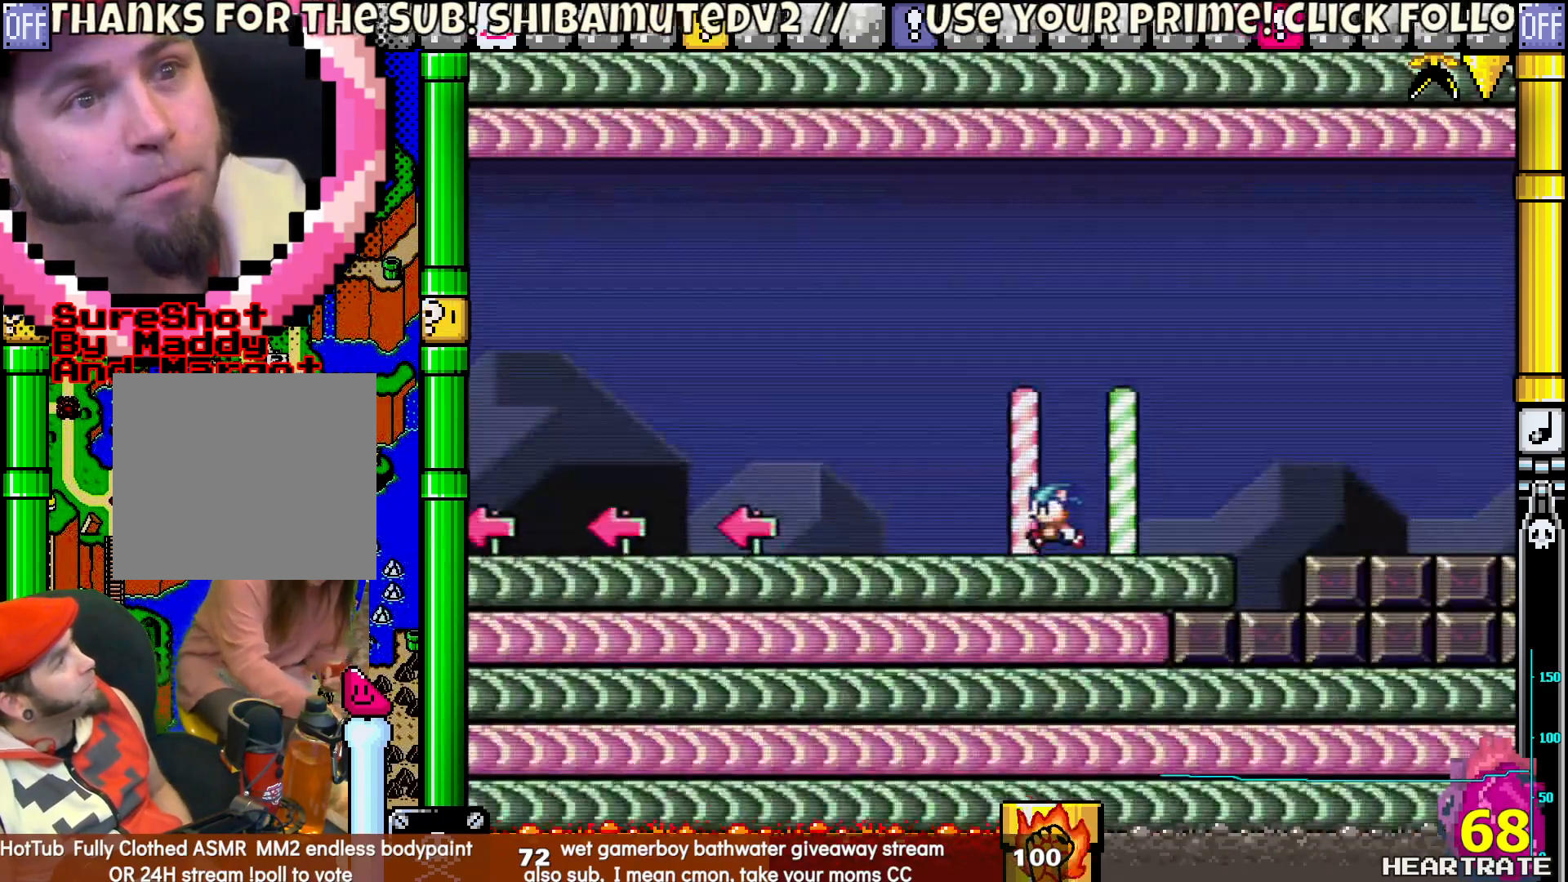
{"dt_ms": 500, "buttons": ["Y", "DPAD_LEFT"], "left_stick": "center", "right_stick": "center", "events": []}
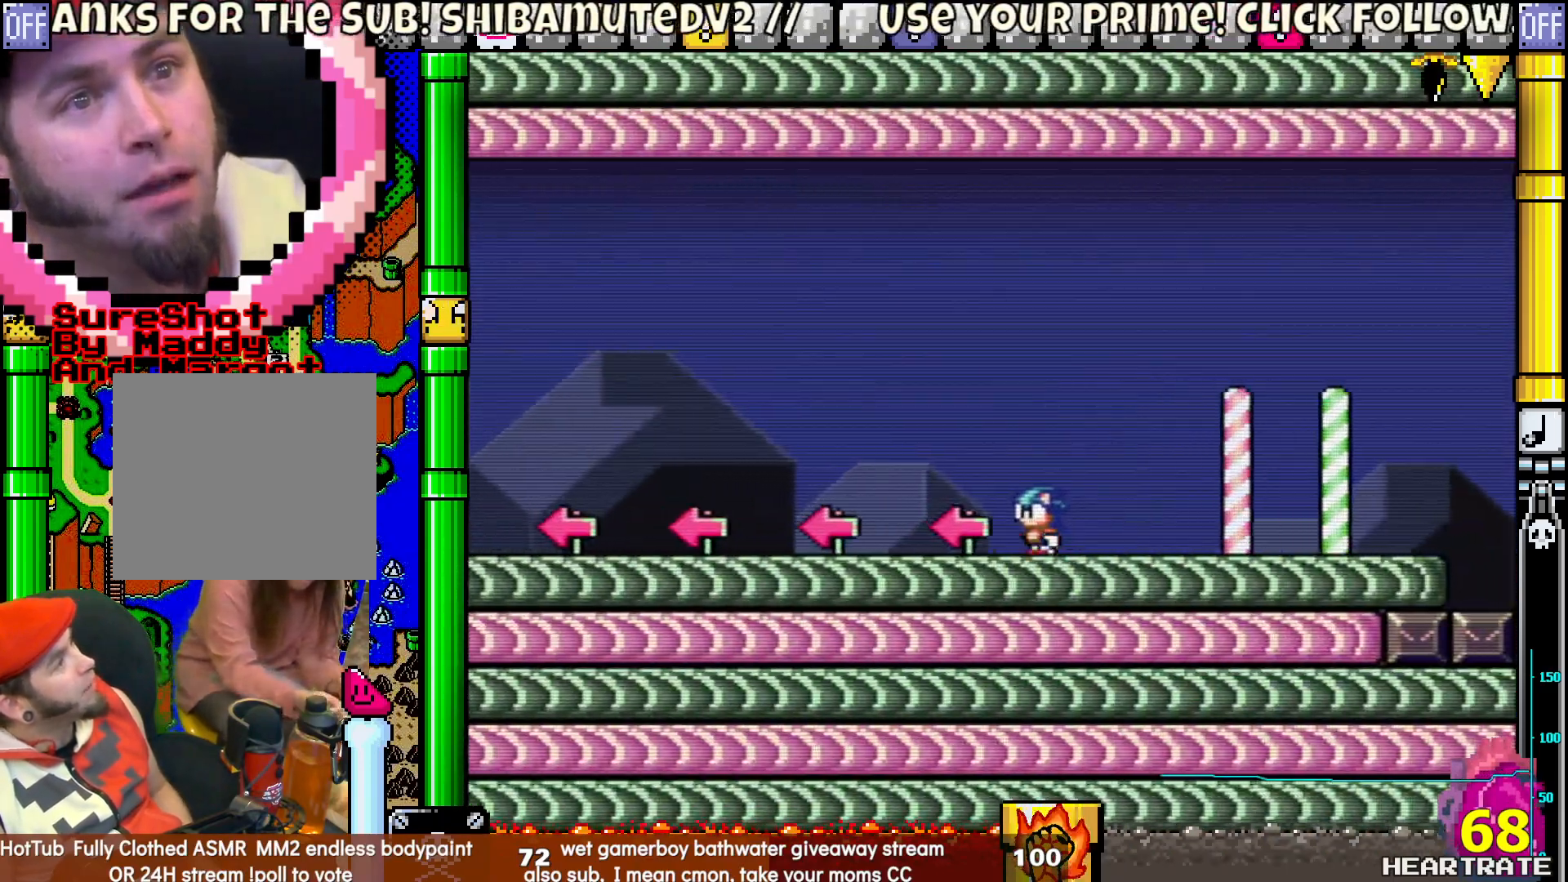
{"dt_ms": 500, "buttons": ["Y", "DPAD_LEFT"], "left_stick": "center", "right_stick": "center", "events": []}
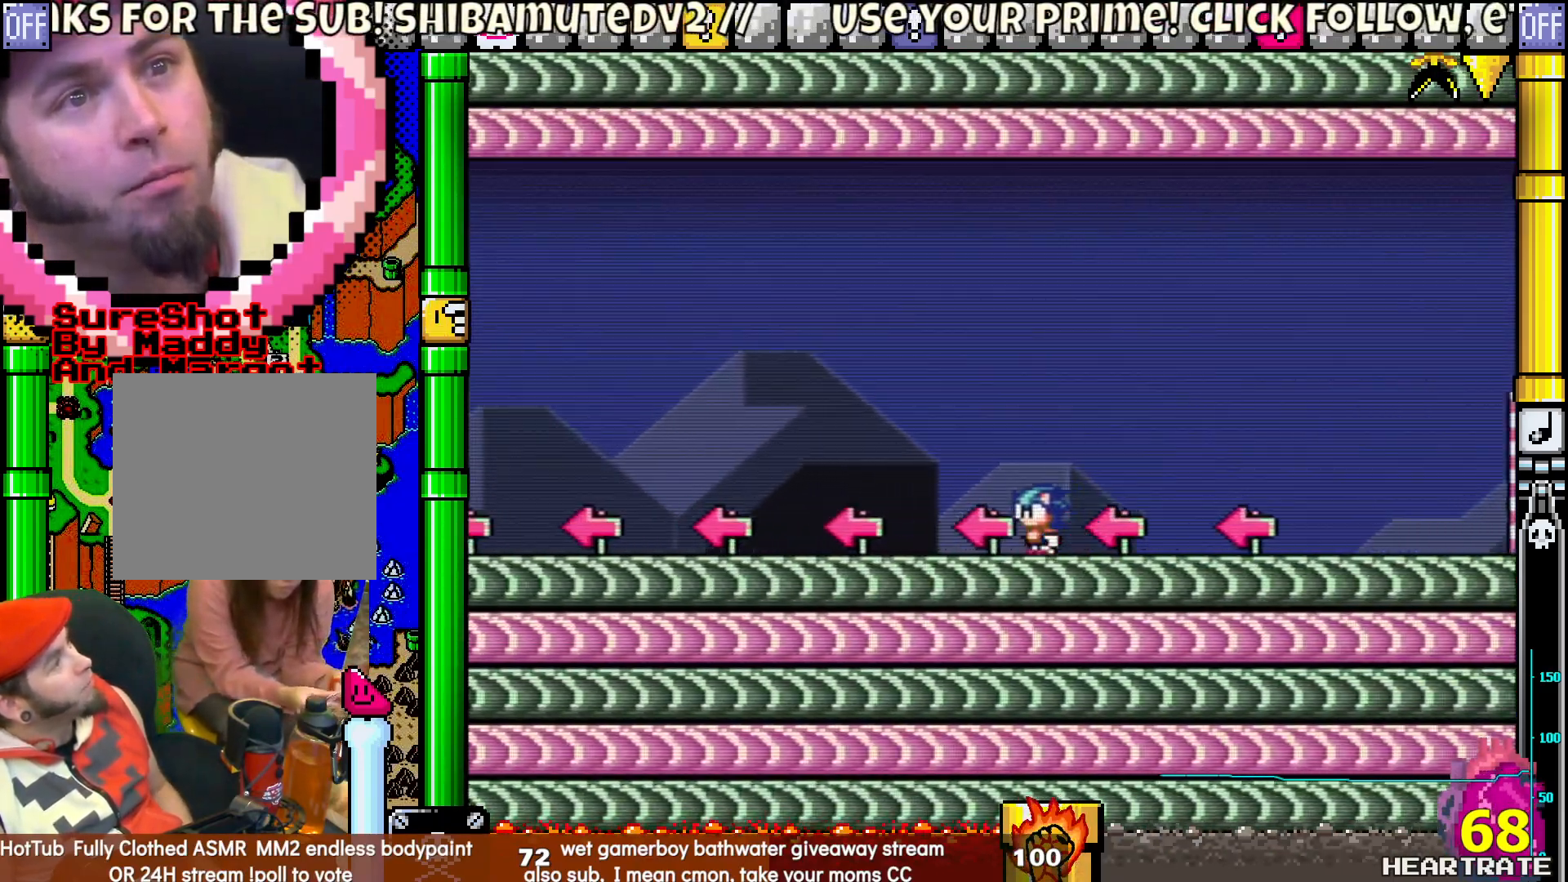
{"dt_ms": 500, "buttons": ["Y", "DPAD_LEFT"], "left_stick": "center", "right_stick": "center", "events": []}
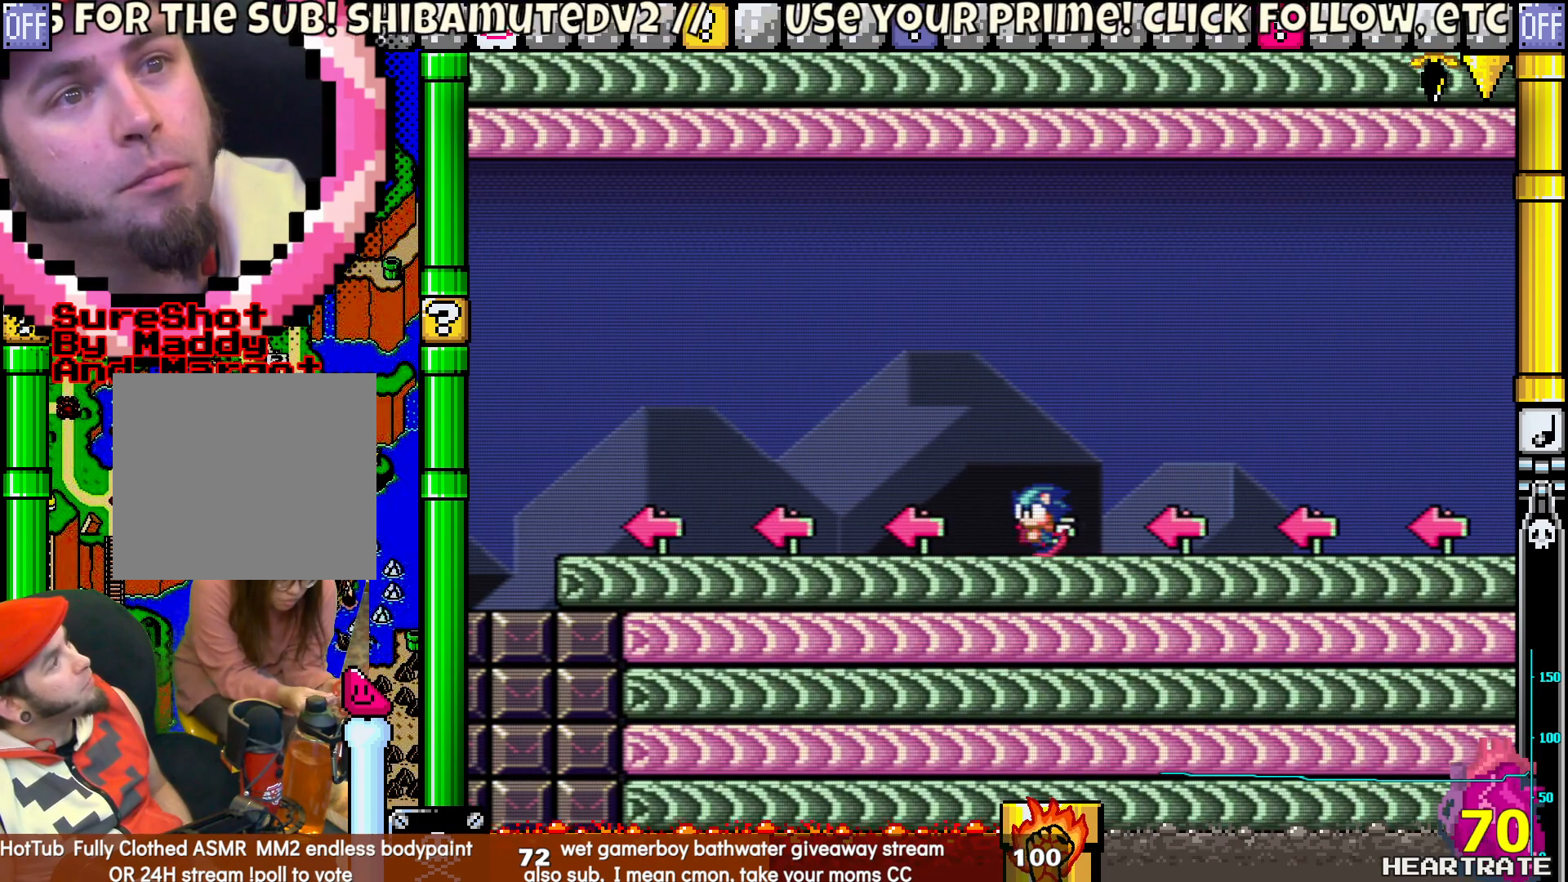
{"dt_ms": 500, "buttons": ["Y", "DPAD_LEFT"], "left_stick": "center", "right_stick": "center", "events": []}
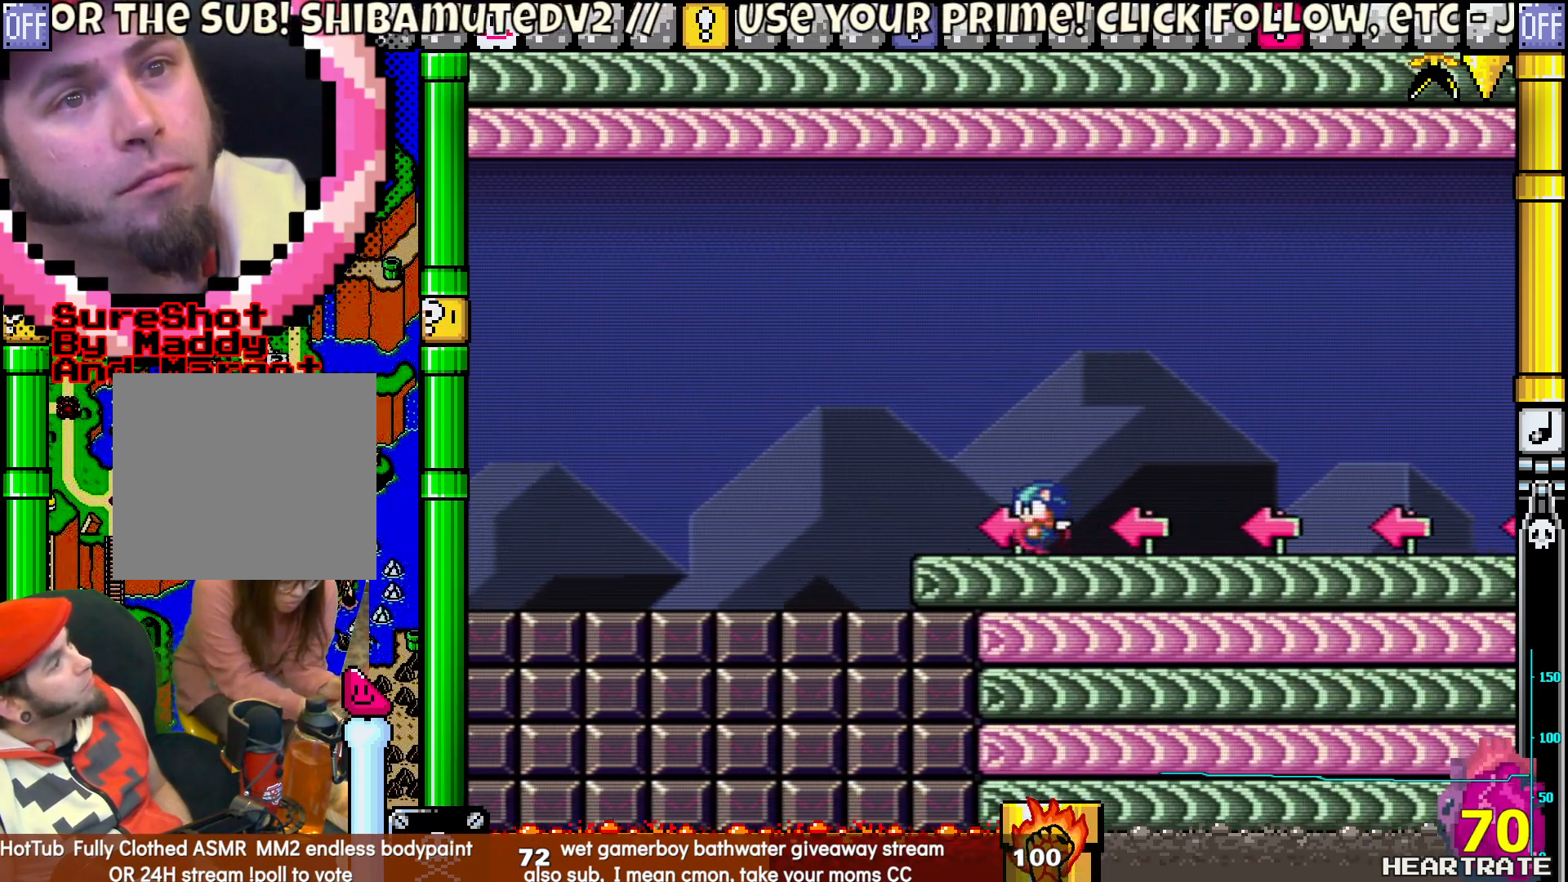
{"dt_ms": 500, "buttons": ["B", "Y", "DPAD_LEFT"], "left_stick": "center", "right_stick": "center", "events": [[167, "B", "down"]]}
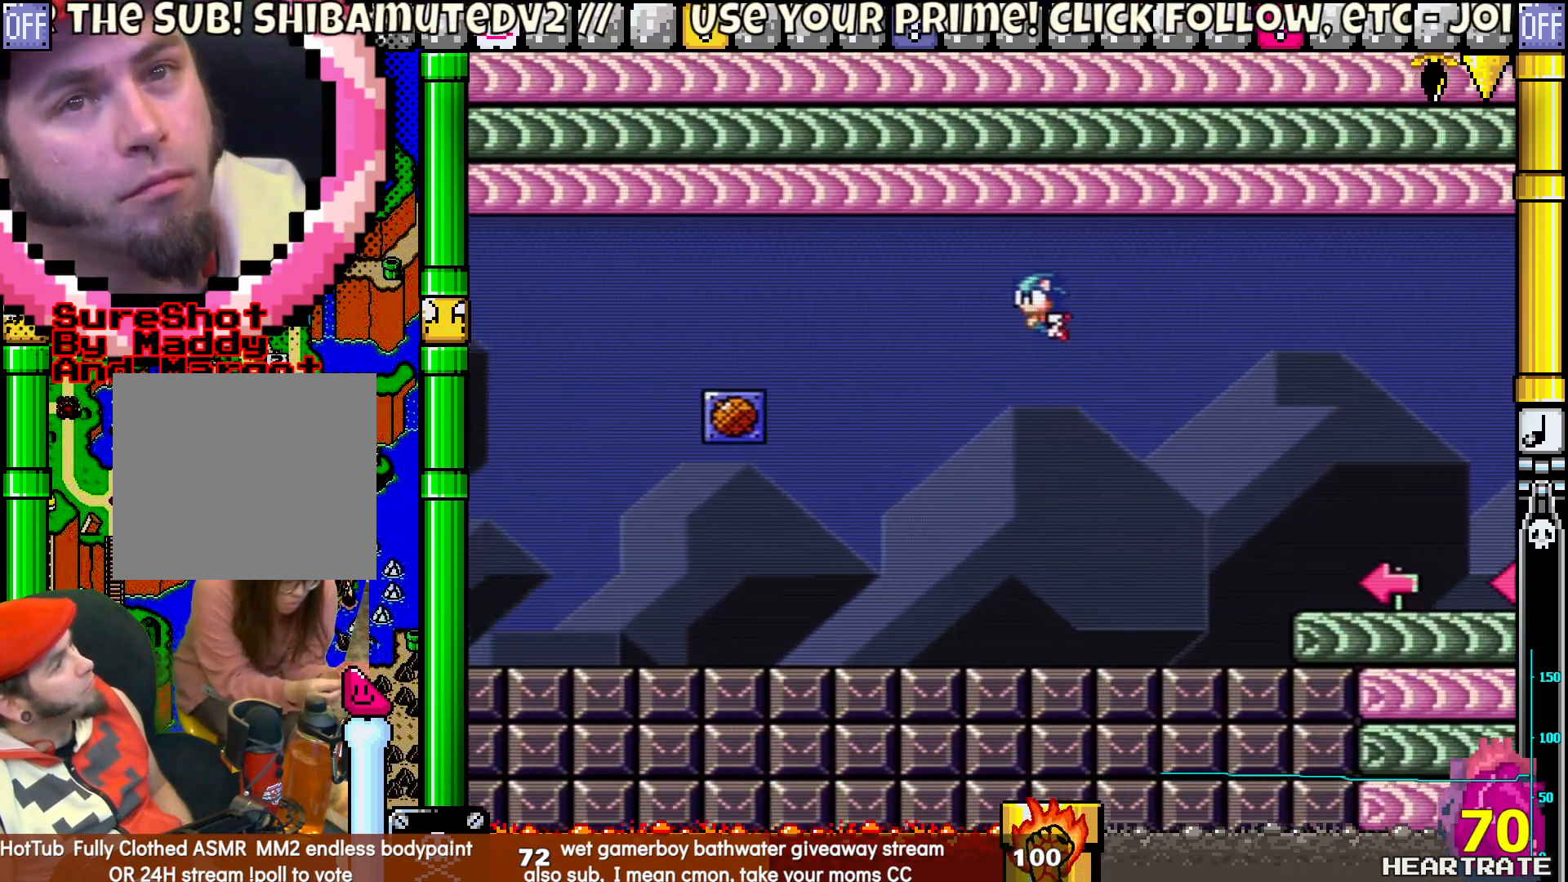
{"dt_ms": 500, "buttons": ["B", "Y", "DPAD_LEFT"], "left_stick": "center", "right_stick": "center", "events": [[367, "B", "up"], [467, "B", "down"]]}
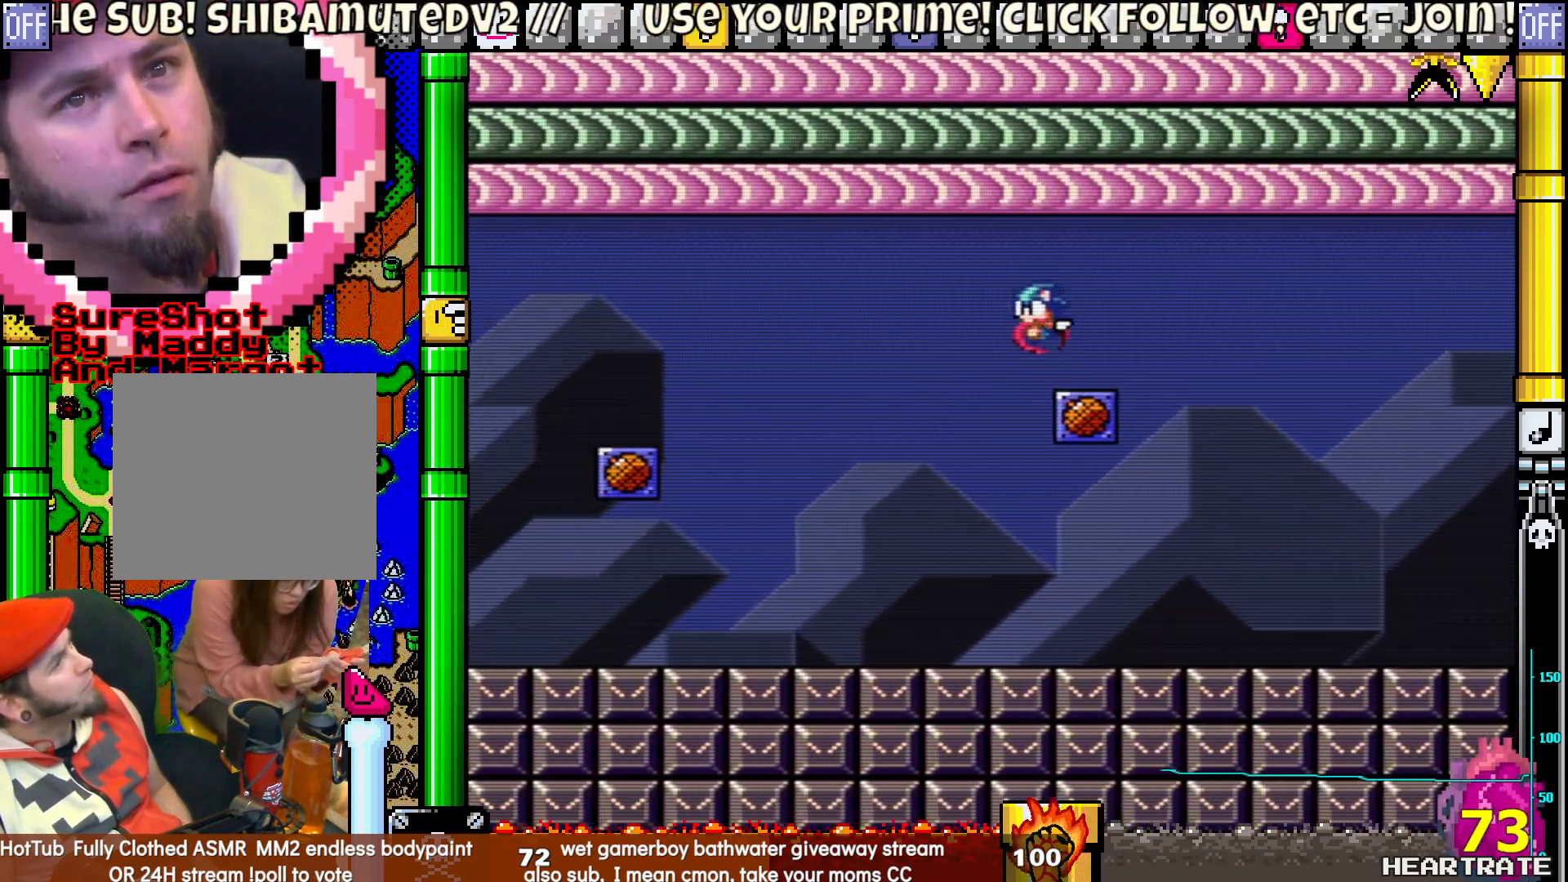
{"dt_ms": 500, "buttons": ["Y", "DPAD_LEFT"], "left_stick": "center", "right_stick": "center", "events": [[467, "B", "up"]]}
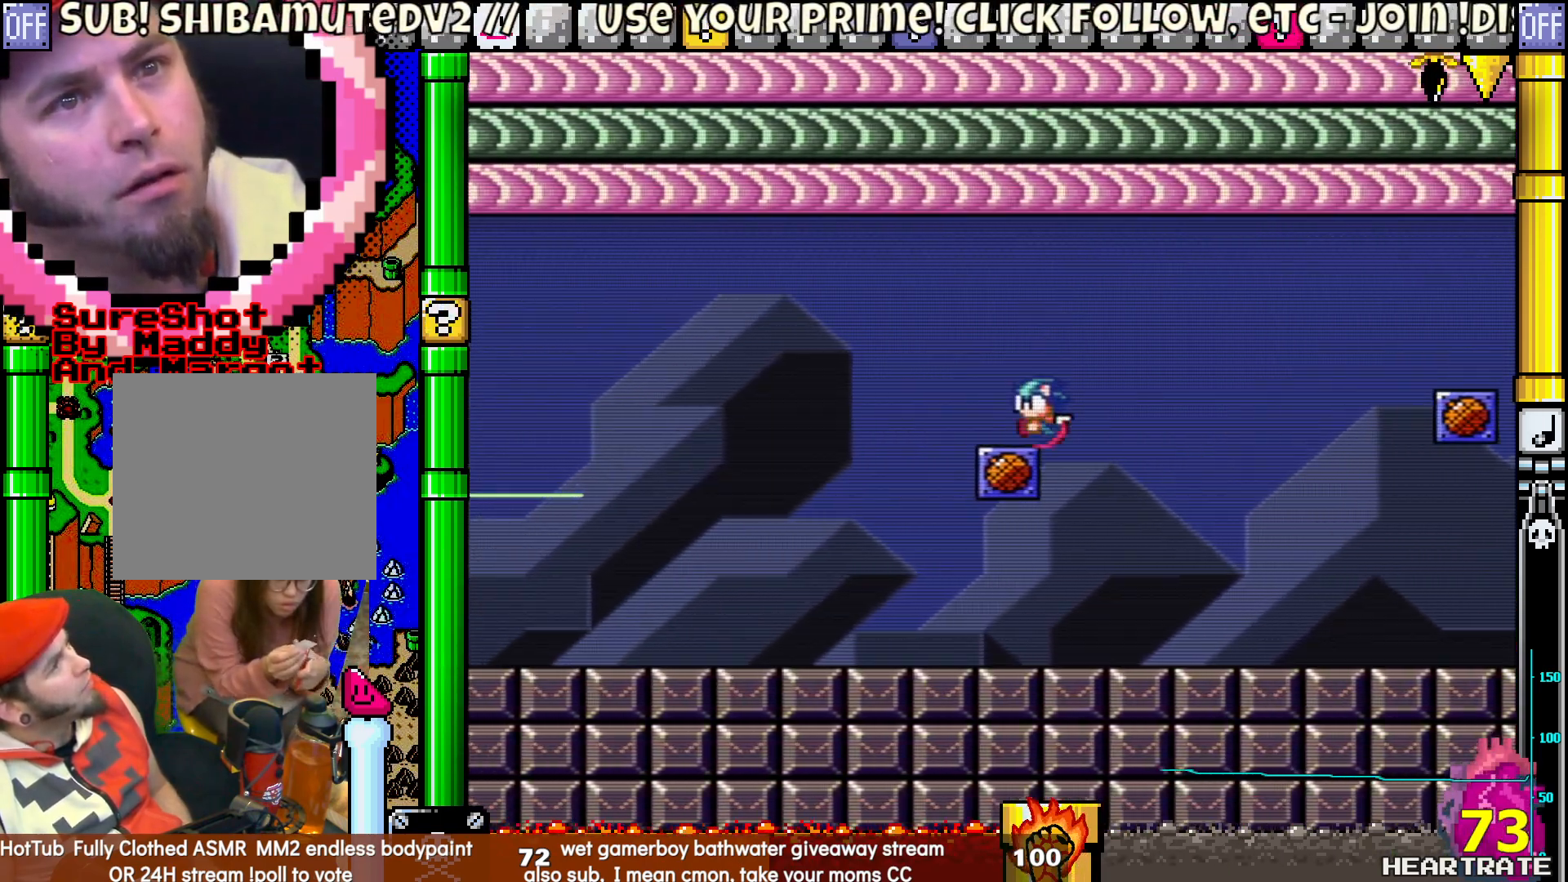
{"dt_ms": 500, "buttons": ["B", "Y", "DPAD_LEFT"], "left_stick": "center", "right_stick": "center", "events": [[83, "B", "down"]]}
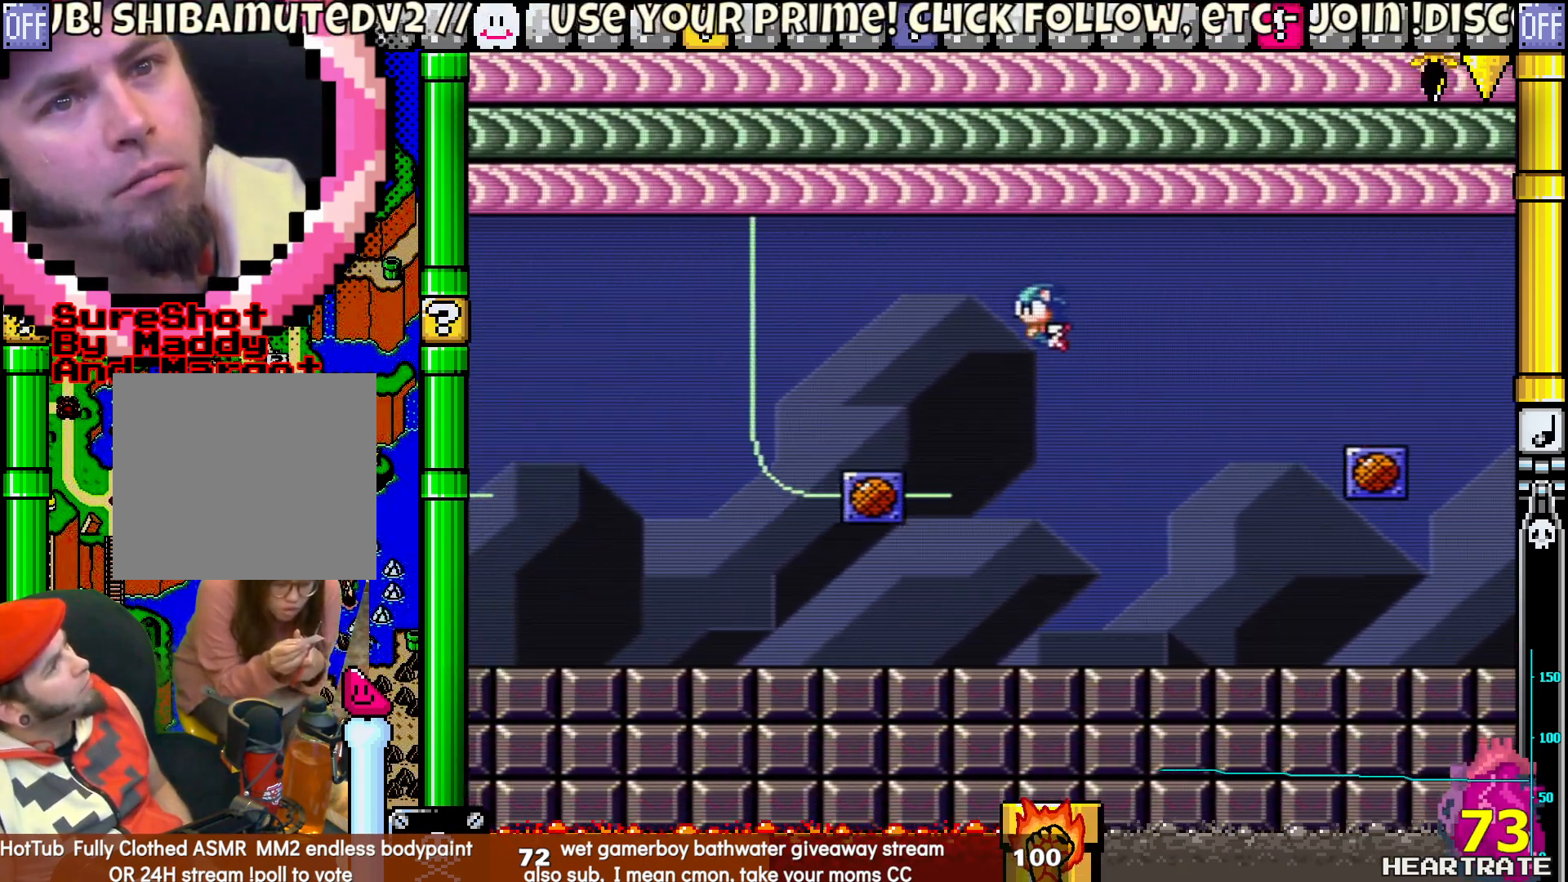
{"dt_ms": 1000, "buttons": ["B", "Y", "DPAD_LEFT"], "left_stick": "center", "right_stick": "center", "events": [[17, "B", "up"], [183, "B", "down"], [650, "B", "up"], [783, "B", "down"]]}
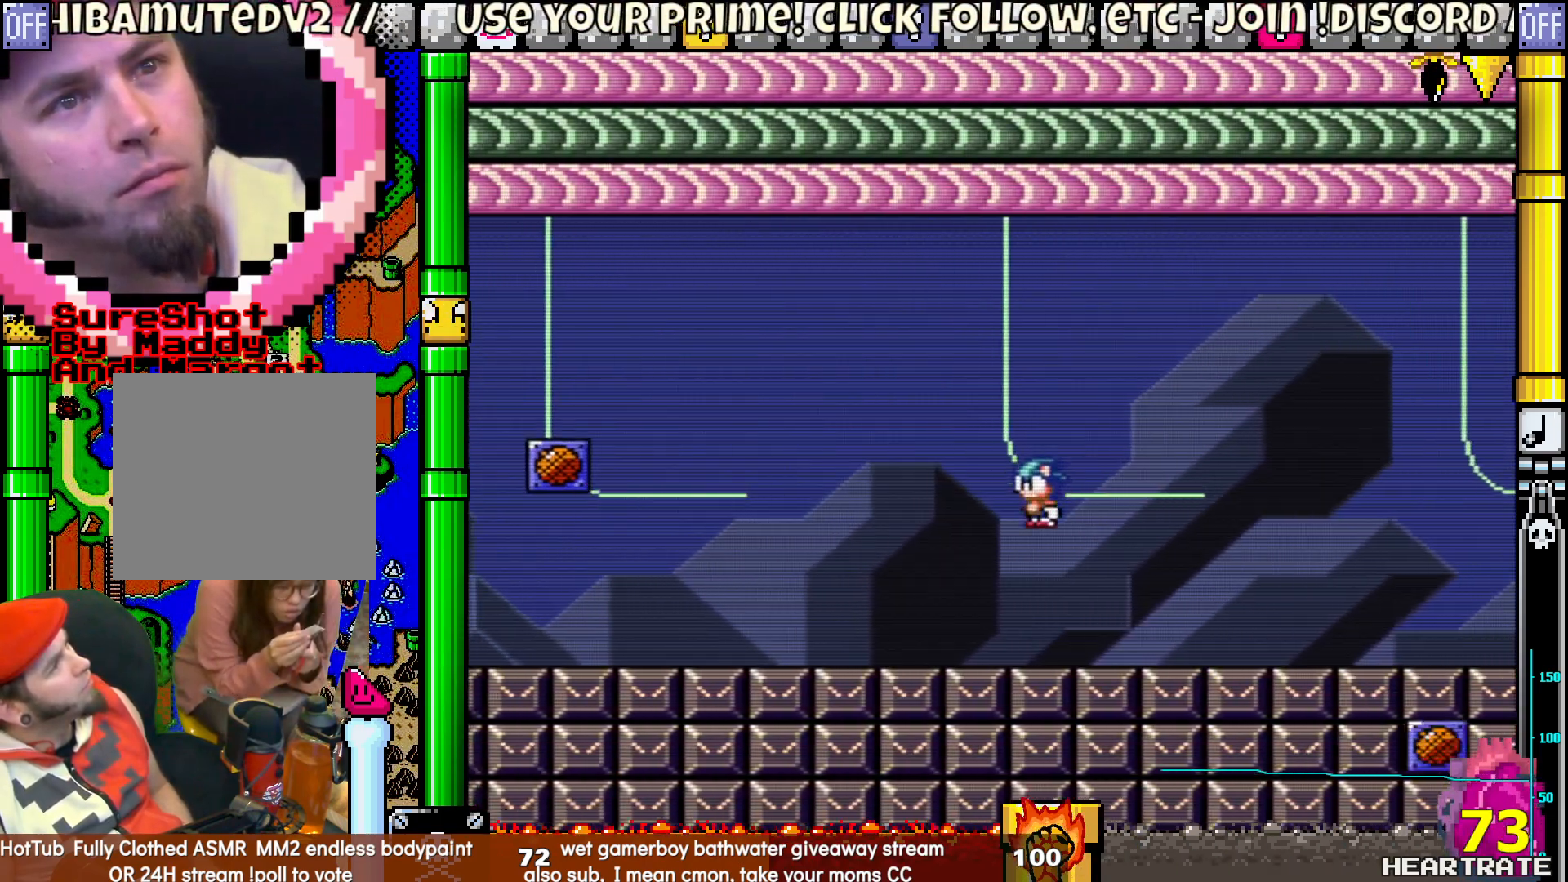
{"dt_ms": 500, "buttons": ["Y", "DPAD_LEFT"], "left_stick": "center", "right_stick": "center", "events": [[167, "B", "up"]]}
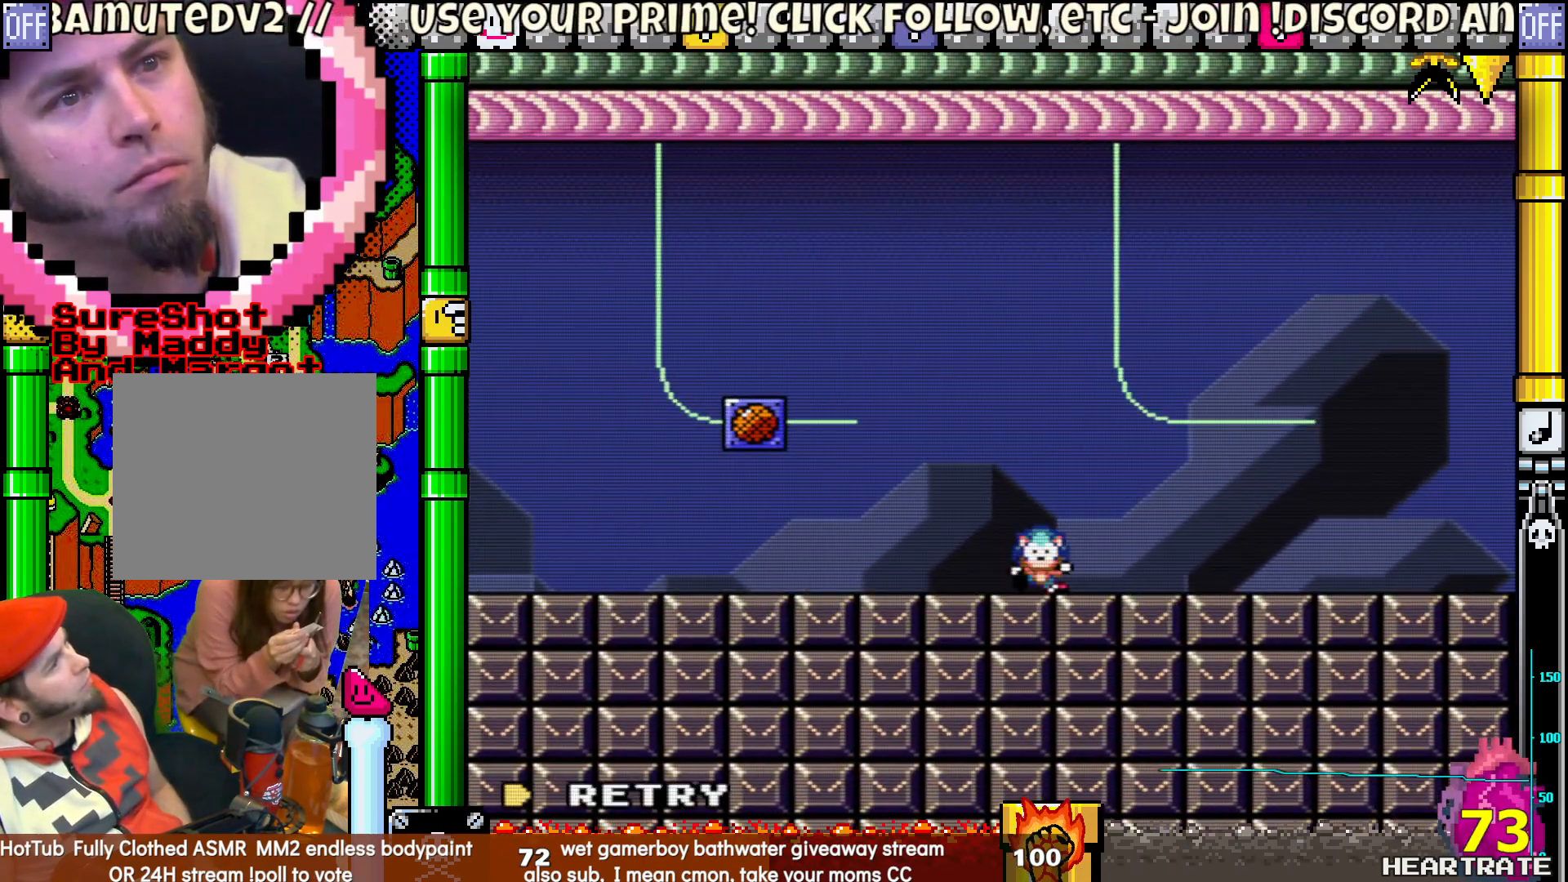
{"dt_ms": 500, "buttons": ["DPAD_LEFT"], "left_stick": "center", "right_stick": "center", "events": [[450, "Y", "up"]]}
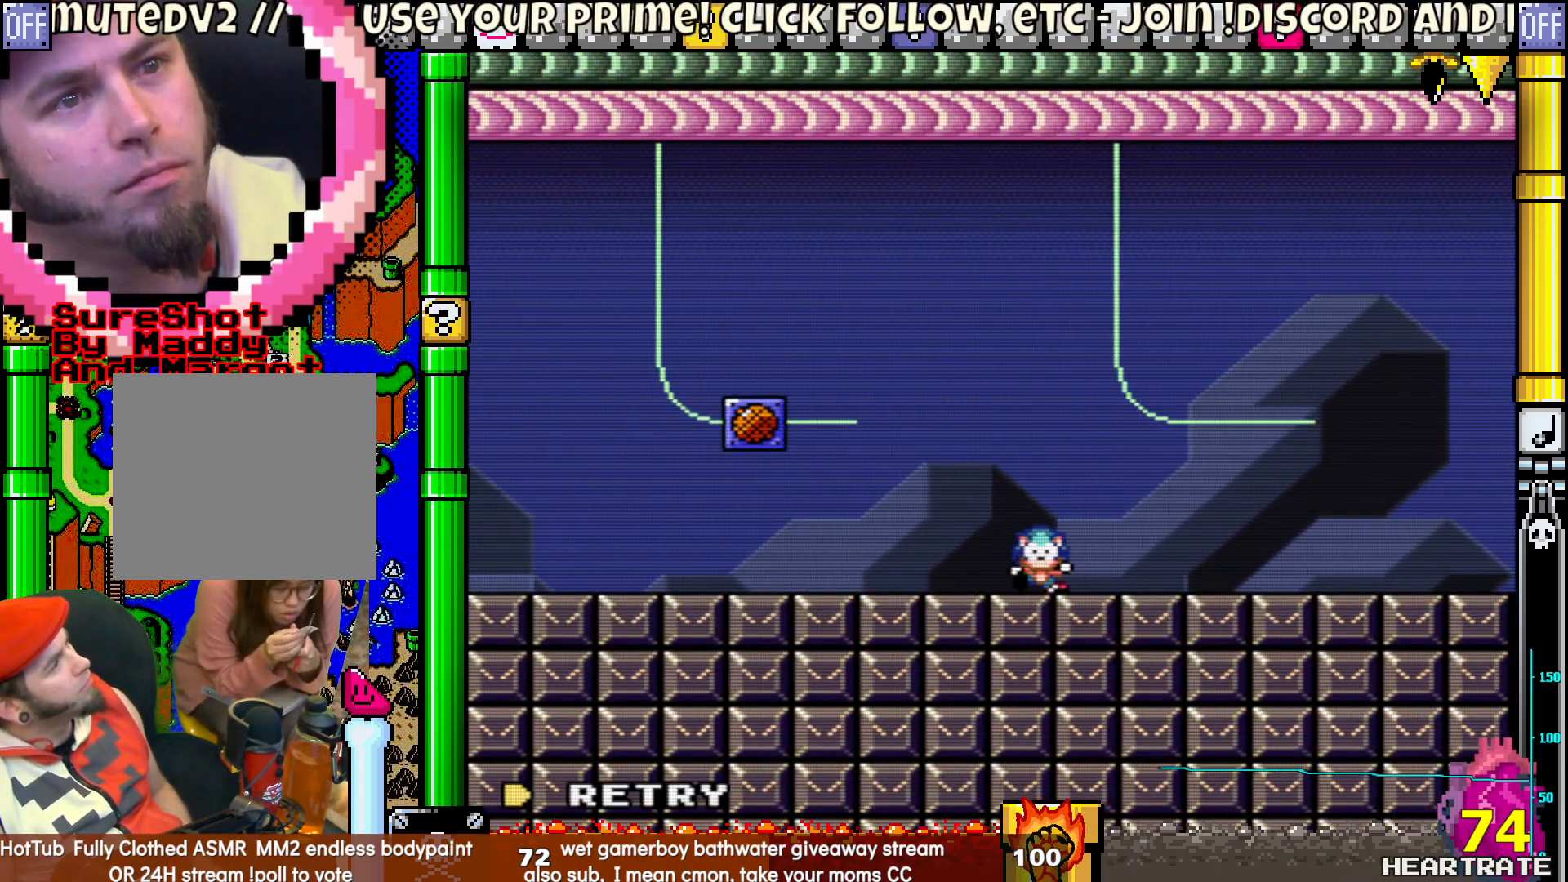
{"dt_ms": 500, "buttons": ["Y", "DPAD_LEFT"], "left_stick": "center", "right_stick": "center", "events": [[100, "A", "down"], [233, "A", "up"], [233, "DPAD_LEFT", "up"], [333, "Y", "down"], [467, "DPAD_LEFT", "down"]]}
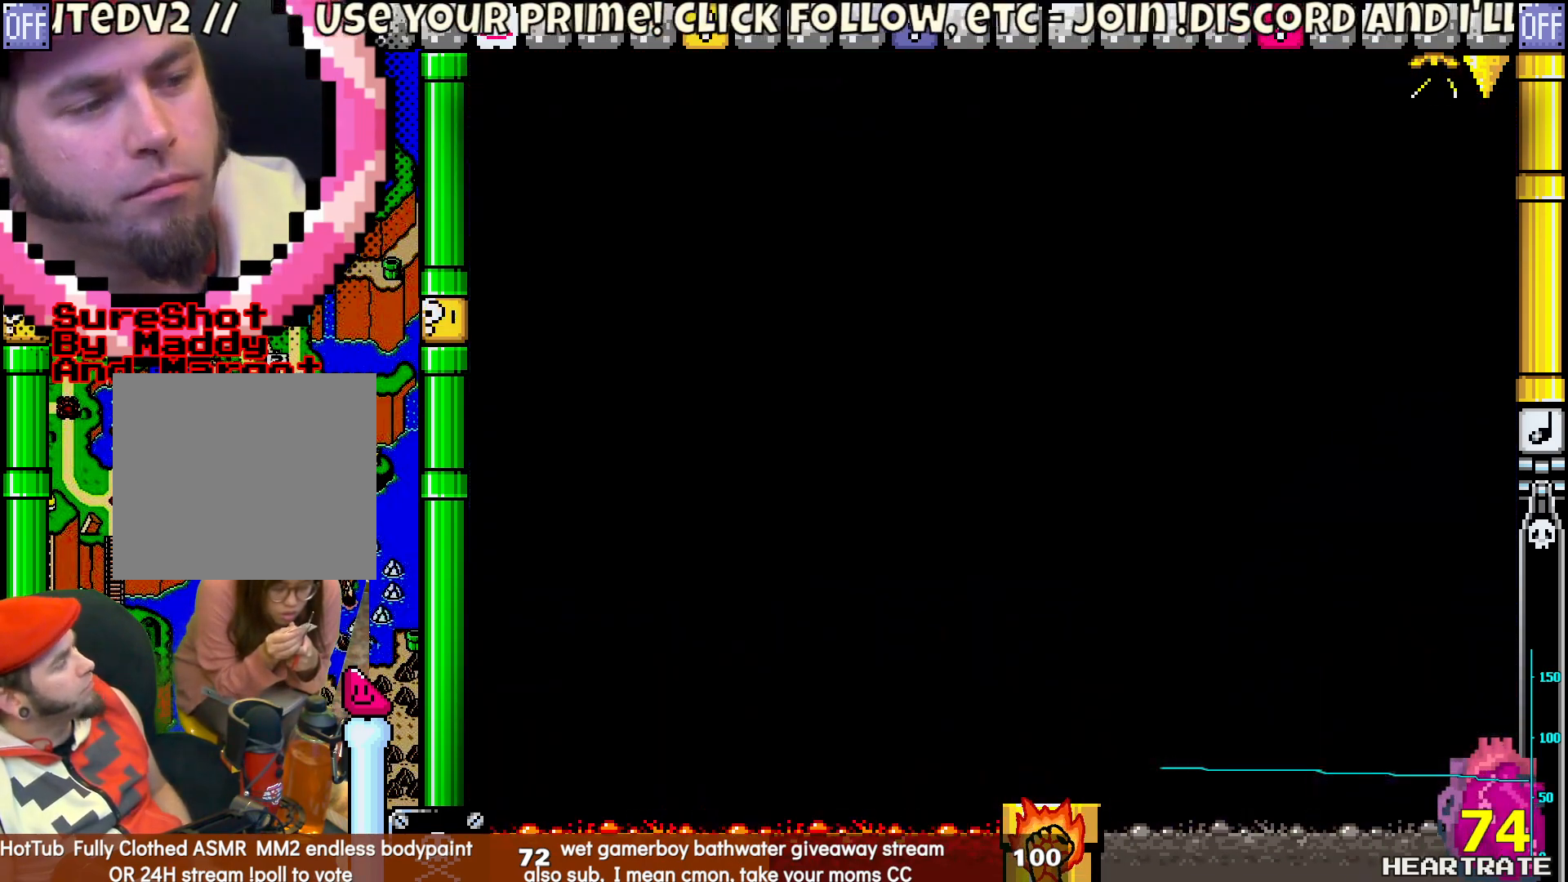
{"dt_ms": 500, "buttons": ["Y", "DPAD_LEFT"], "left_stick": "center", "right_stick": "center", "events": []}
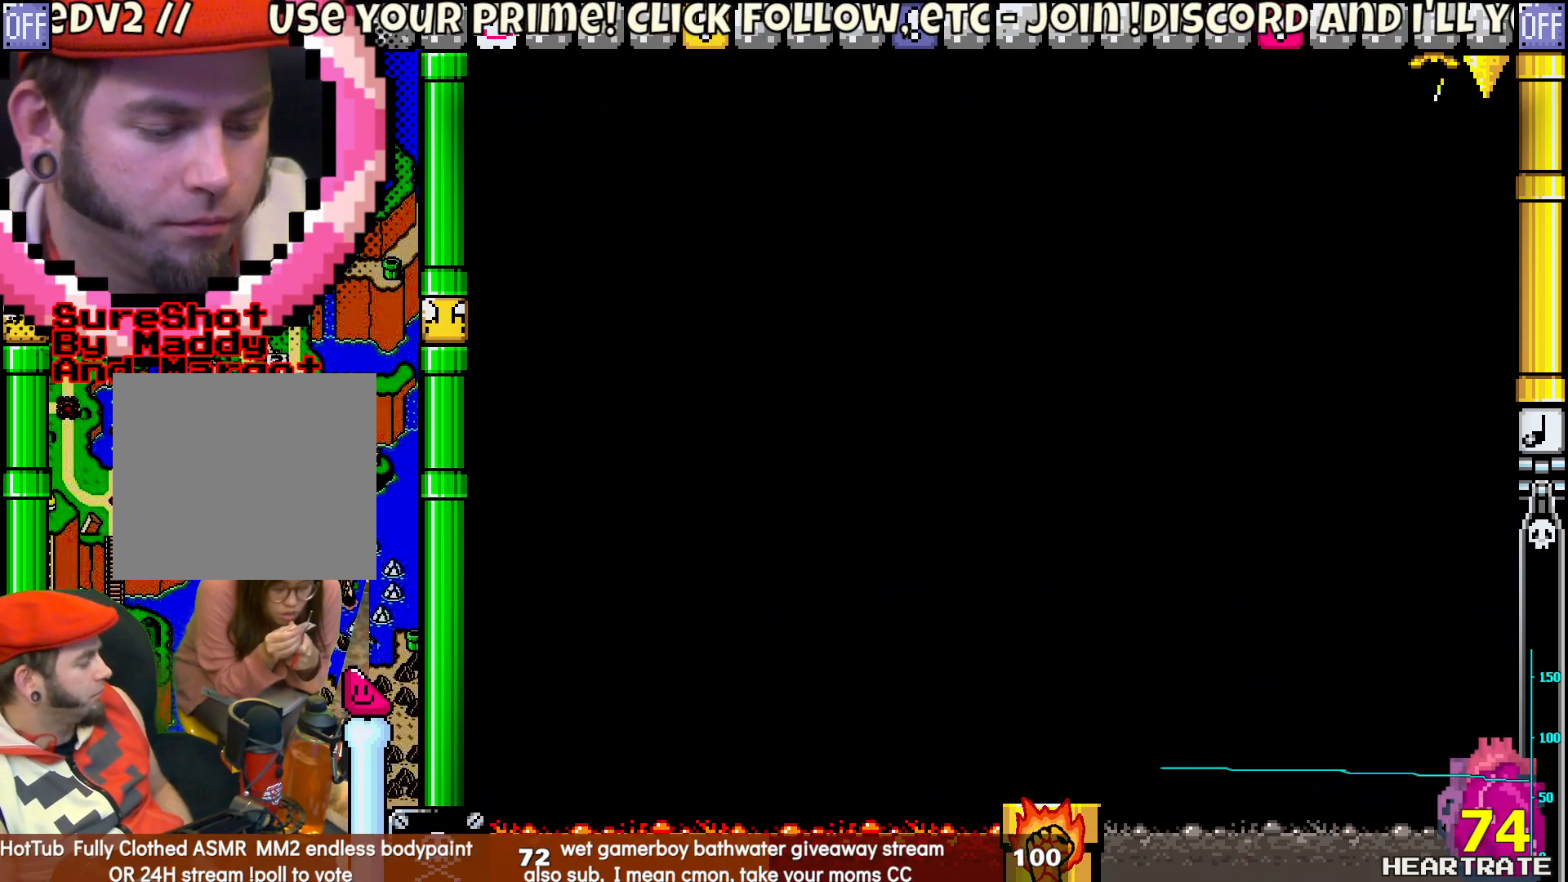
{"dt_ms": 500, "buttons": ["Y", "DPAD_LEFT"], "left_stick": "center", "right_stick": "center", "events": []}
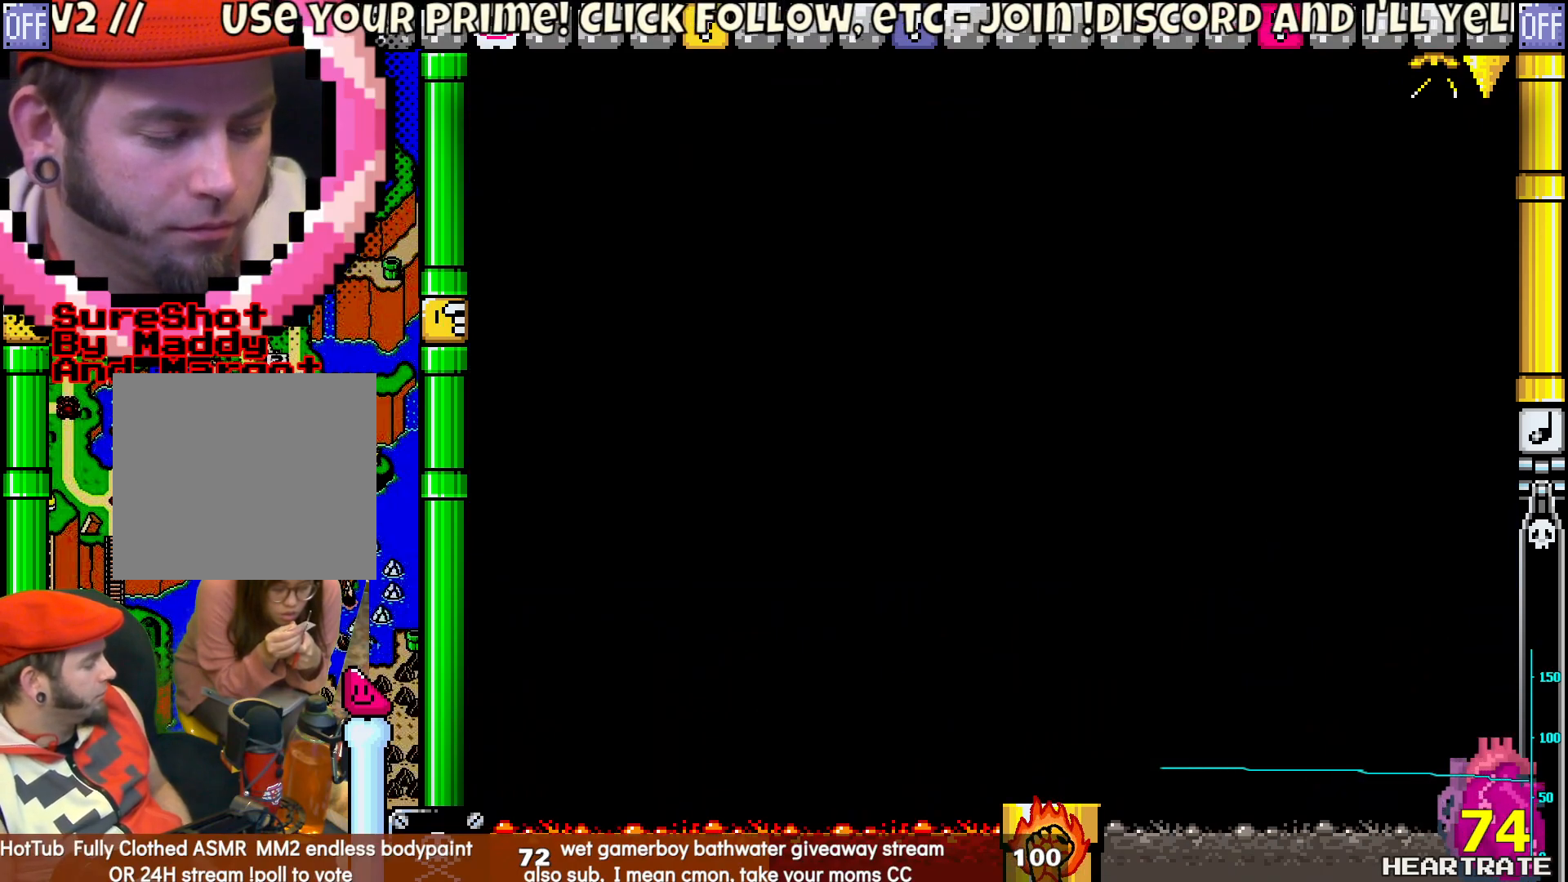
{"dt_ms": 500, "buttons": ["Y", "DPAD_LEFT"], "left_stick": "center", "right_stick": "center", "events": []}
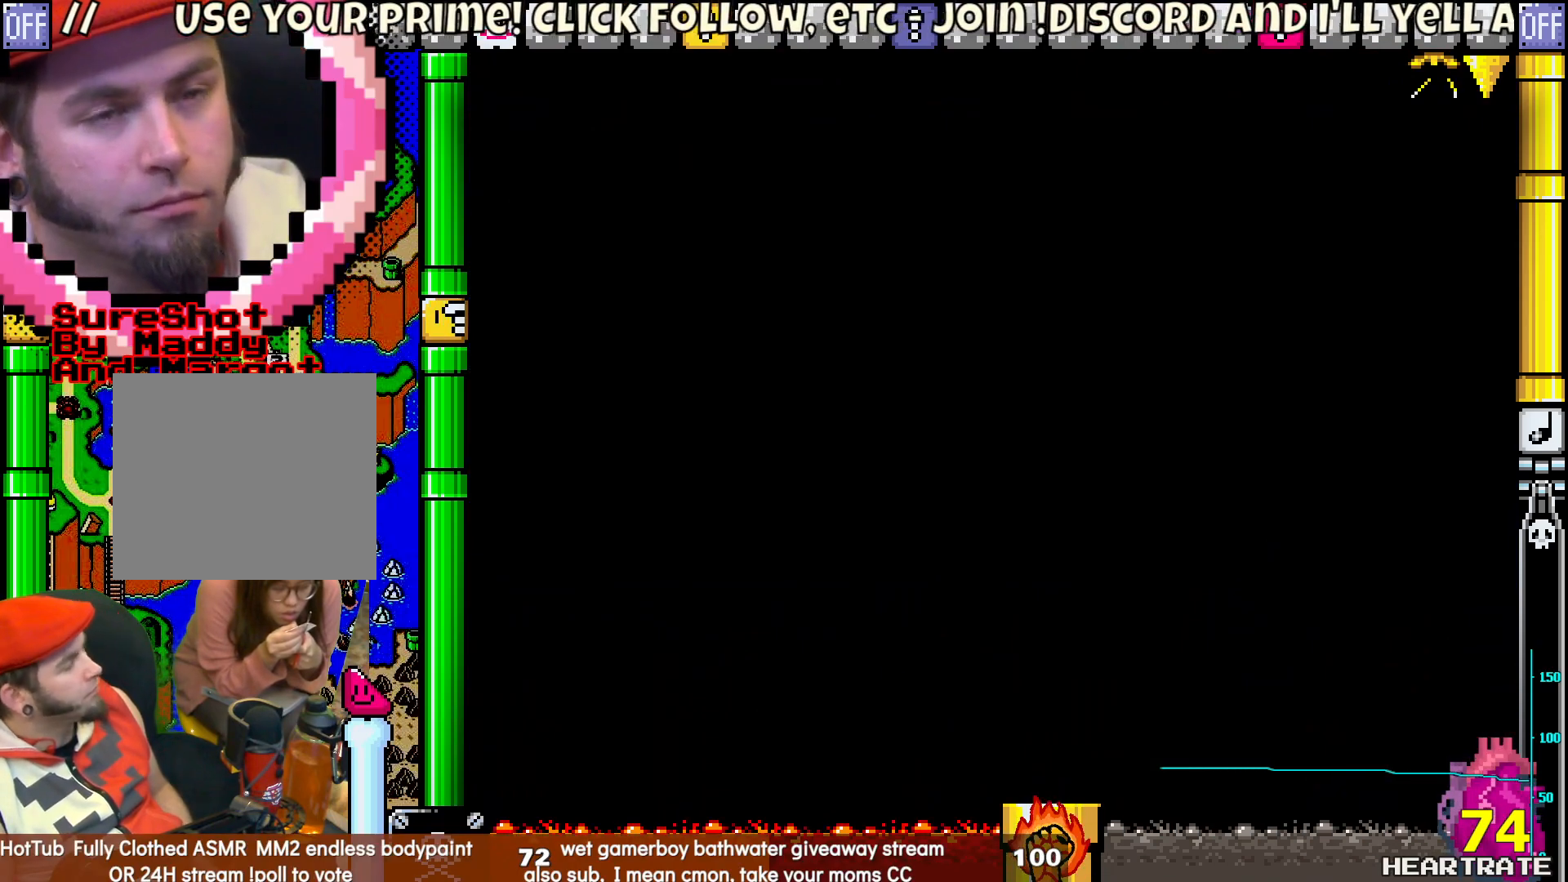
{"dt_ms": 500, "buttons": ["Y", "DPAD_LEFT"], "left_stick": "center", "right_stick": "center", "events": []}
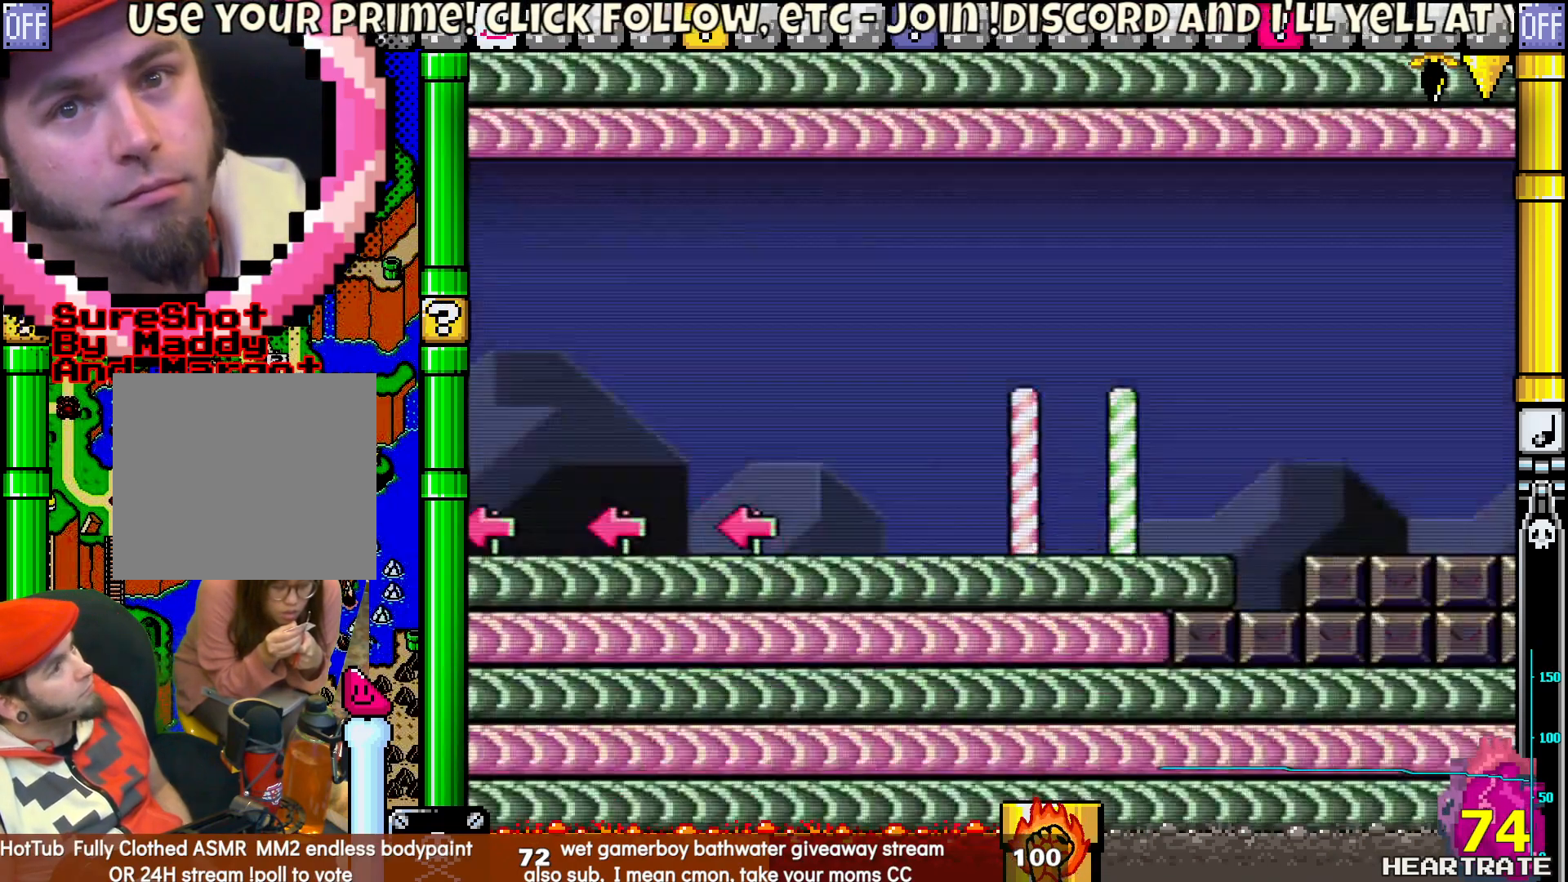
{"dt_ms": 500, "buttons": ["Y", "DPAD_LEFT"], "left_stick": "center", "right_stick": "center", "events": []}
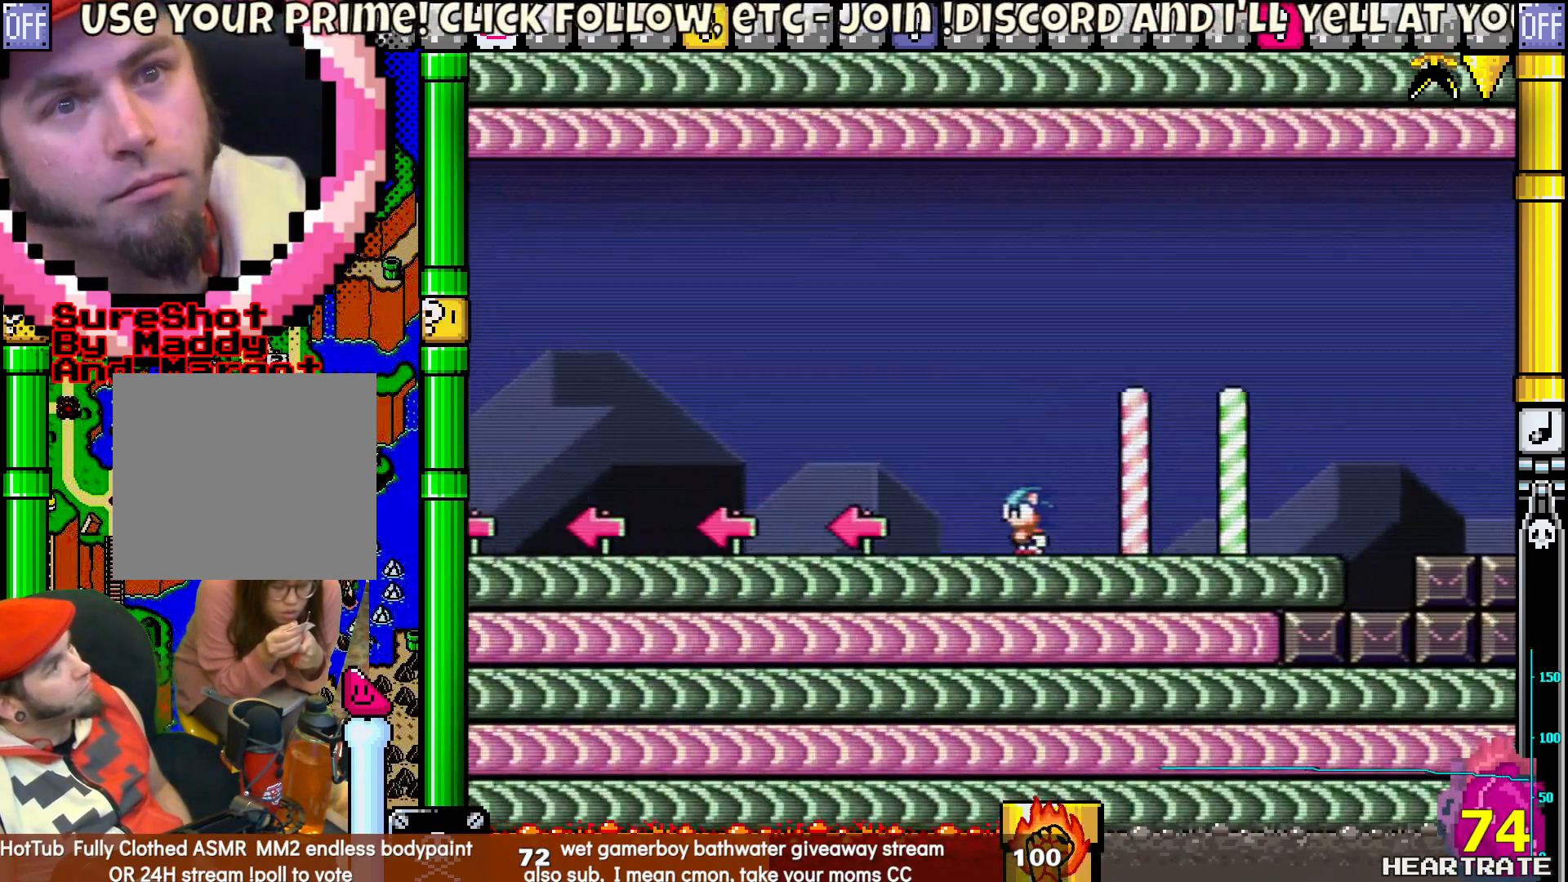
{"dt_ms": 500, "buttons": ["Y", "DPAD_LEFT"], "left_stick": "center", "right_stick": "center", "events": []}
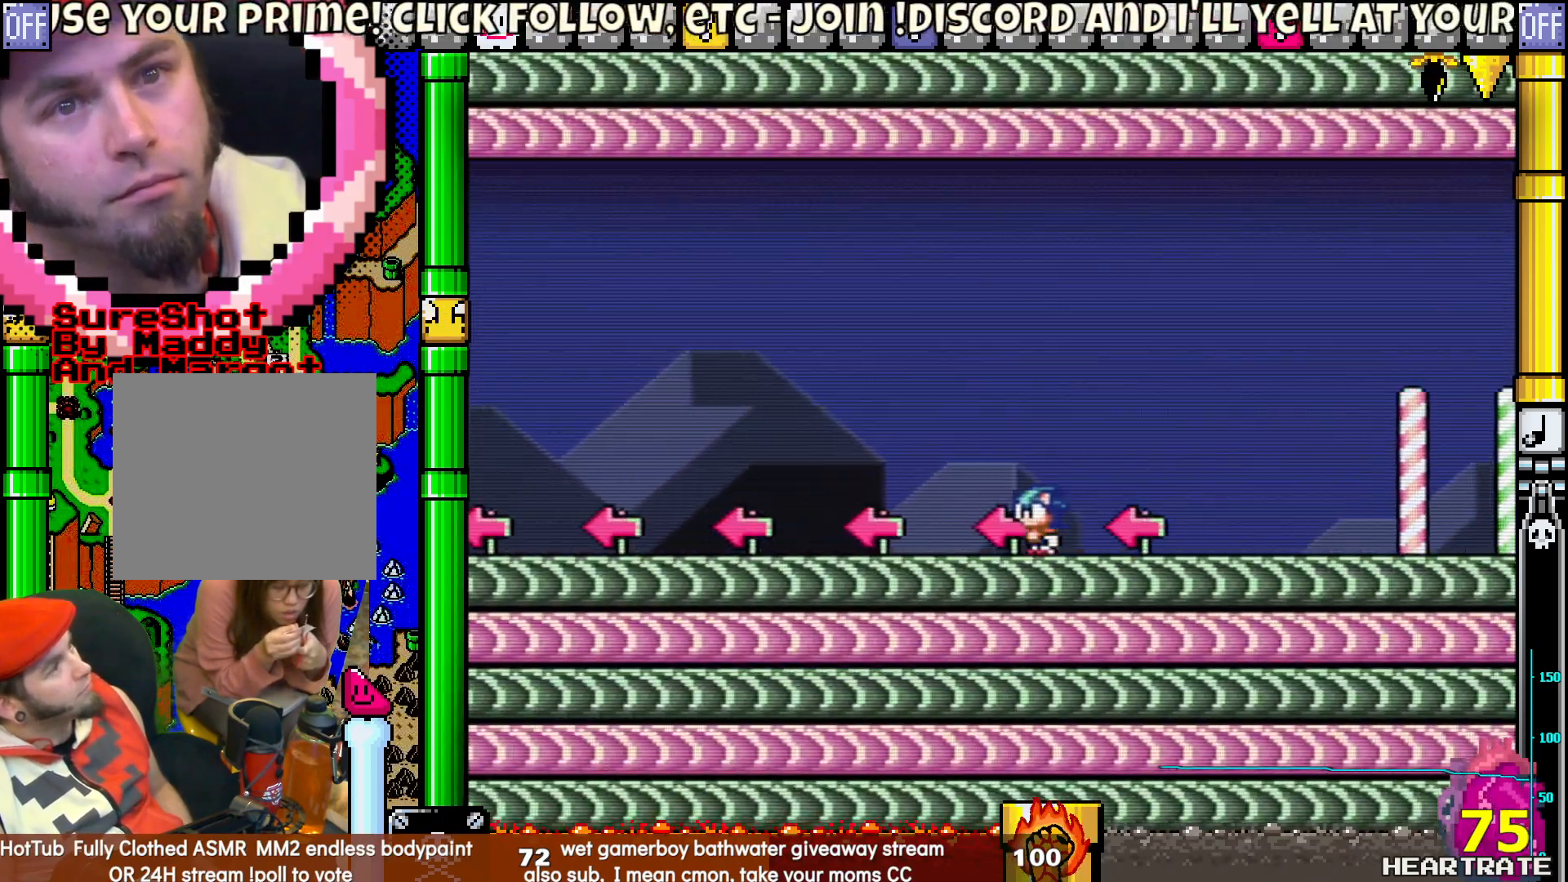
{"dt_ms": 500, "buttons": ["Y", "DPAD_LEFT"], "left_stick": "center", "right_stick": "center", "events": []}
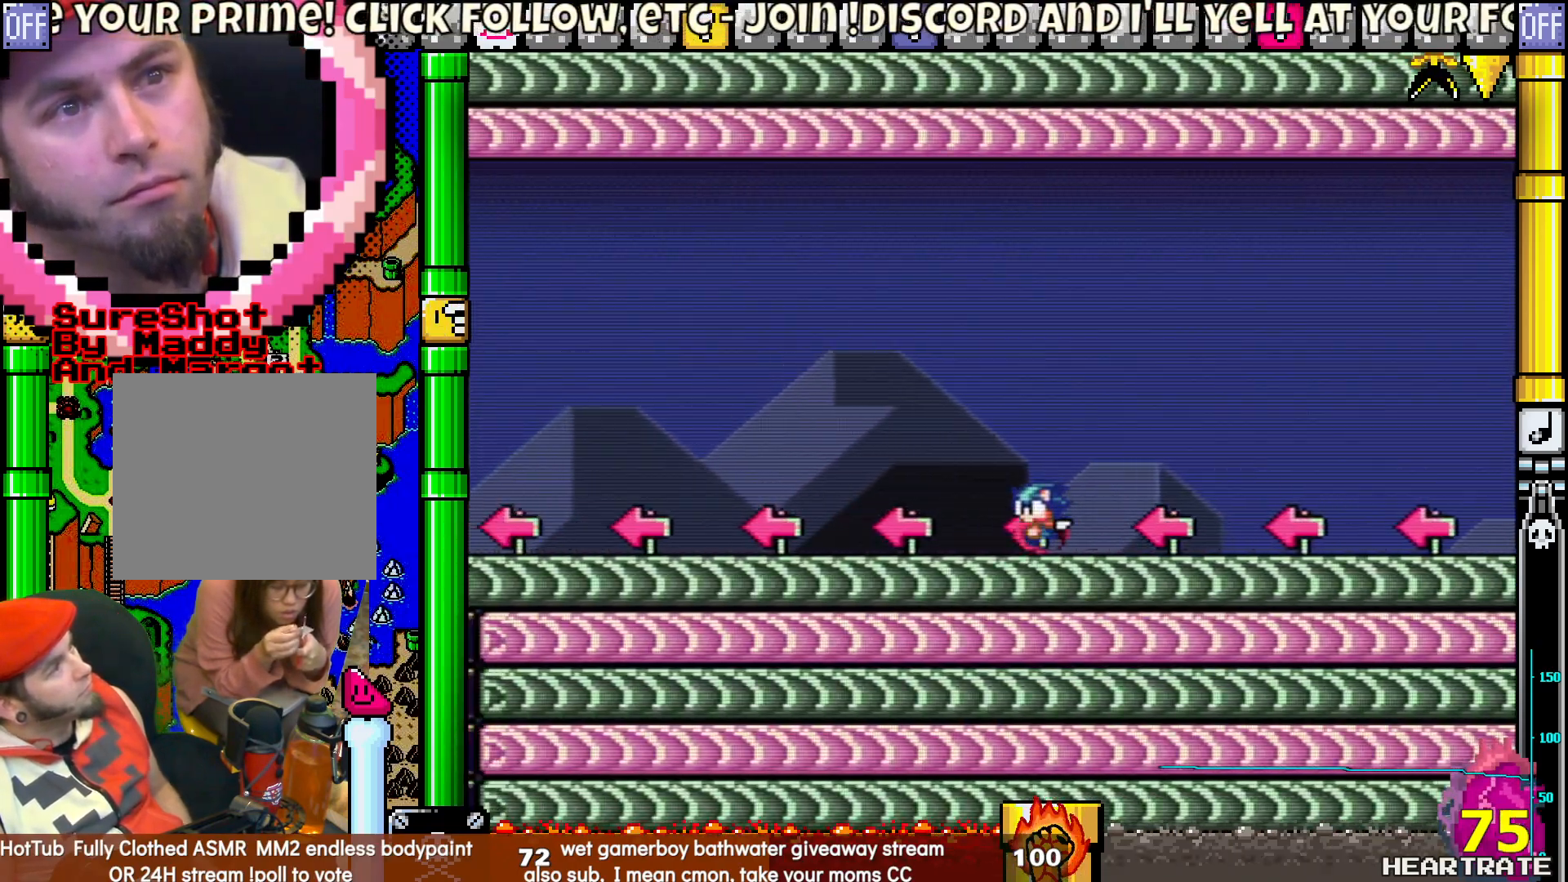
{"dt_ms": 500, "buttons": ["Y", "DPAD_LEFT"], "left_stick": "center", "right_stick": "center", "events": []}